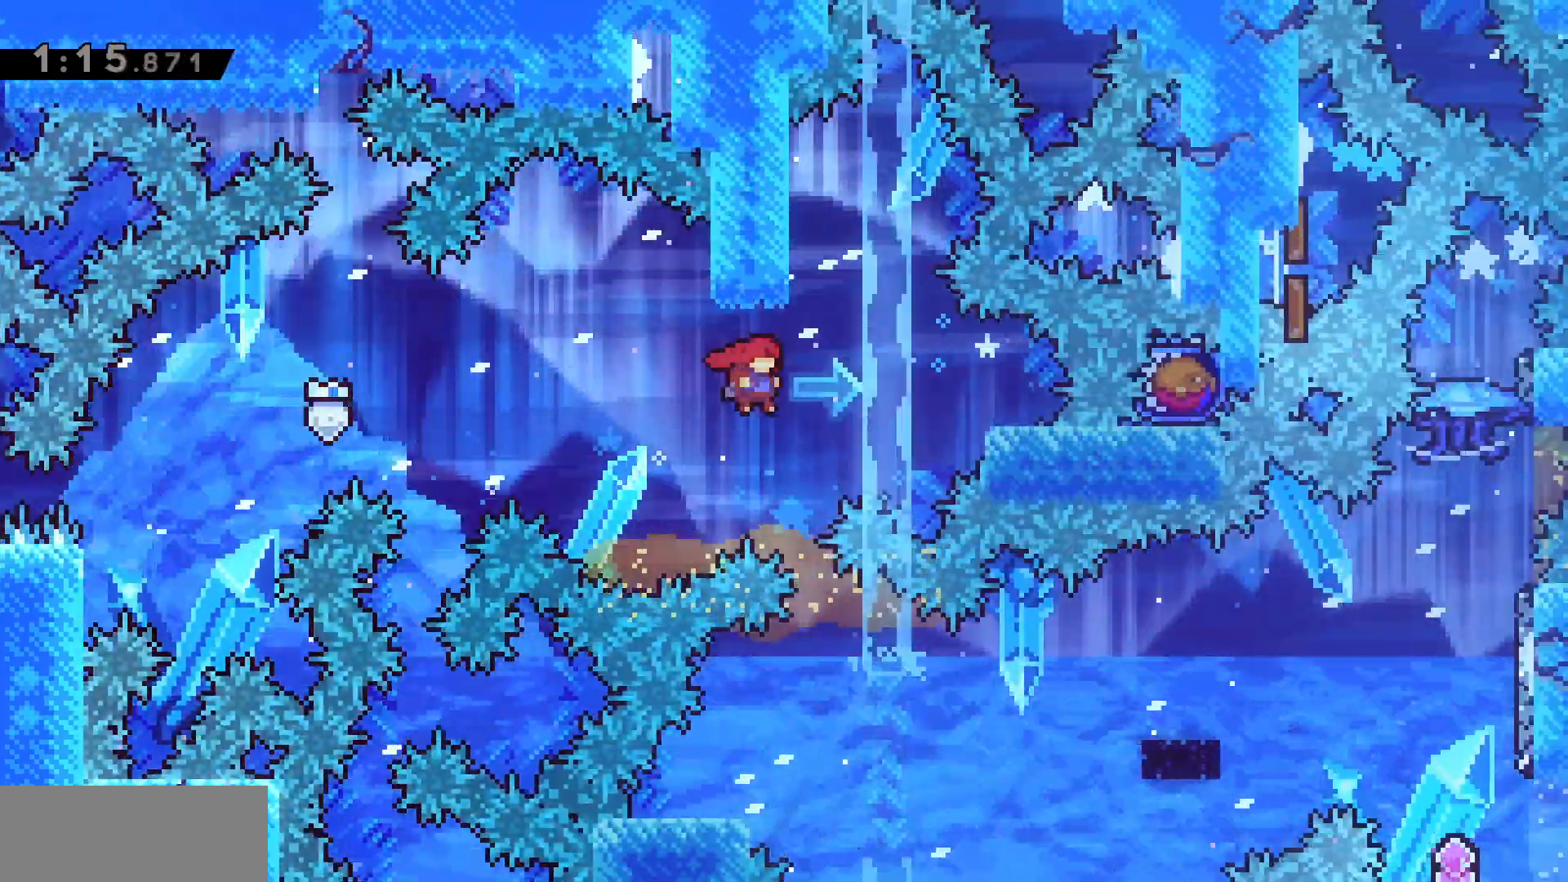
Gameplay with keyboard; each line is a JSON object with the keys held at the frame after it. "events" lists presses ("down") and releases ("up") of "a", "d", "dash", "demo", "grab", "grab2", "j", "jump", "jump2", "jump3", "return", "s" and "w" between this image and that frame as [ms after this image, input, new state], when the widget could be followed in between. No other keys are recorded. Mouse input is not recorded. Key names are as the overlay labels them; some are game actions (e.g. jump) rather than physical keys.
{"keys": ["a", "jump"], "events": [[17, "a", "down"], [33, "dash", "down"], [100, "a", "up"], [117, "jump", "up"], [133, "dash", "up"], [167, "d", "up"], [233, "a", "down"], [233, "jump", "down"]]}
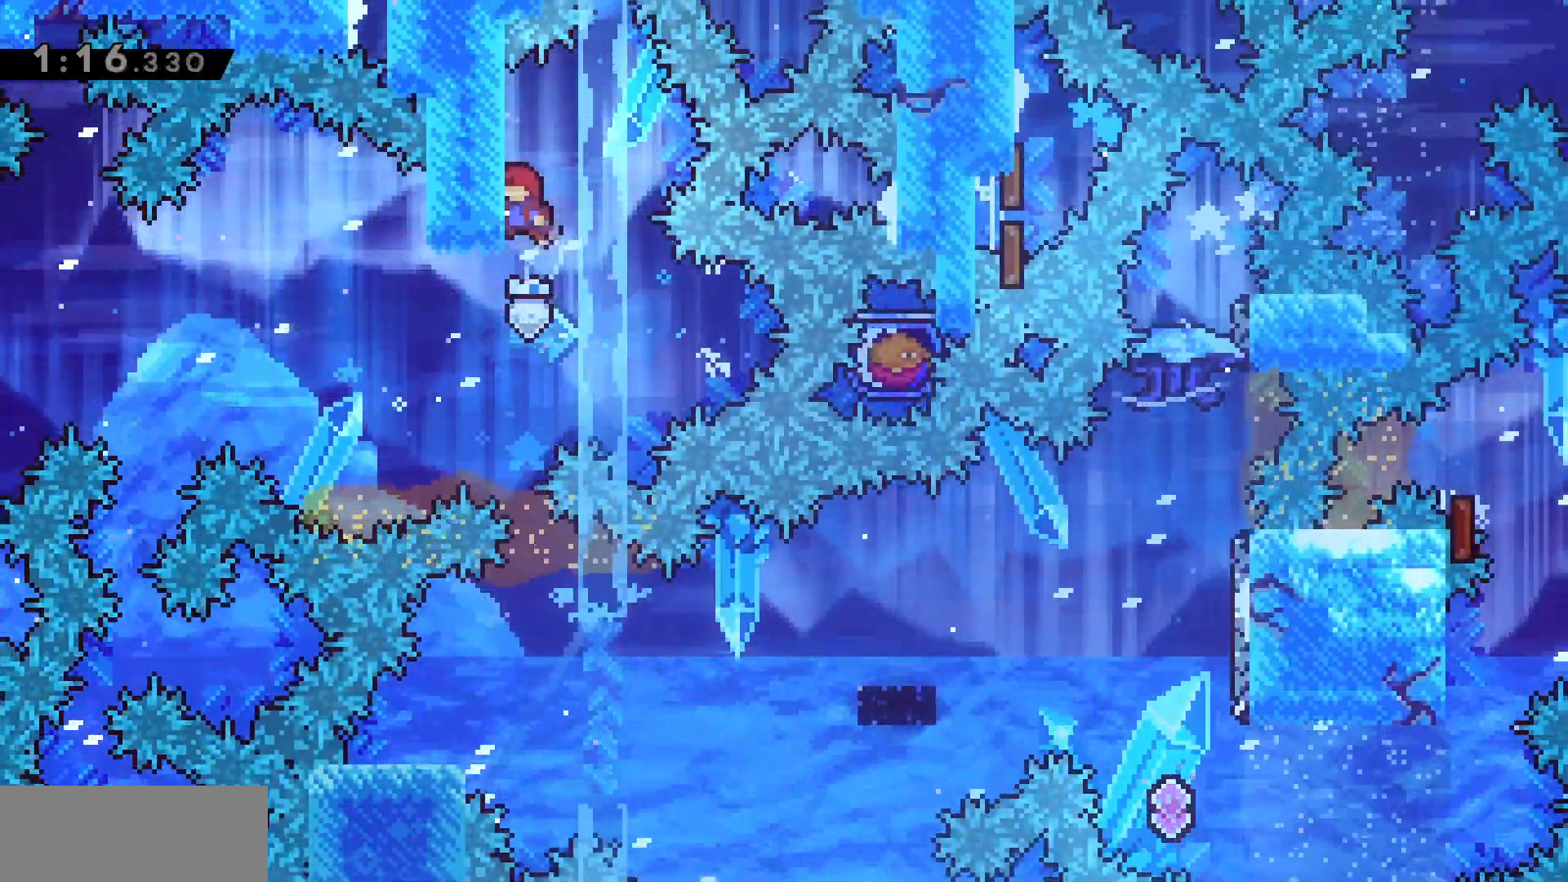
{"keys": [], "events": [[83, "grab", "down"], [83, "jump", "up"], [133, "a", "up"], [217, "grab", "up"]]}
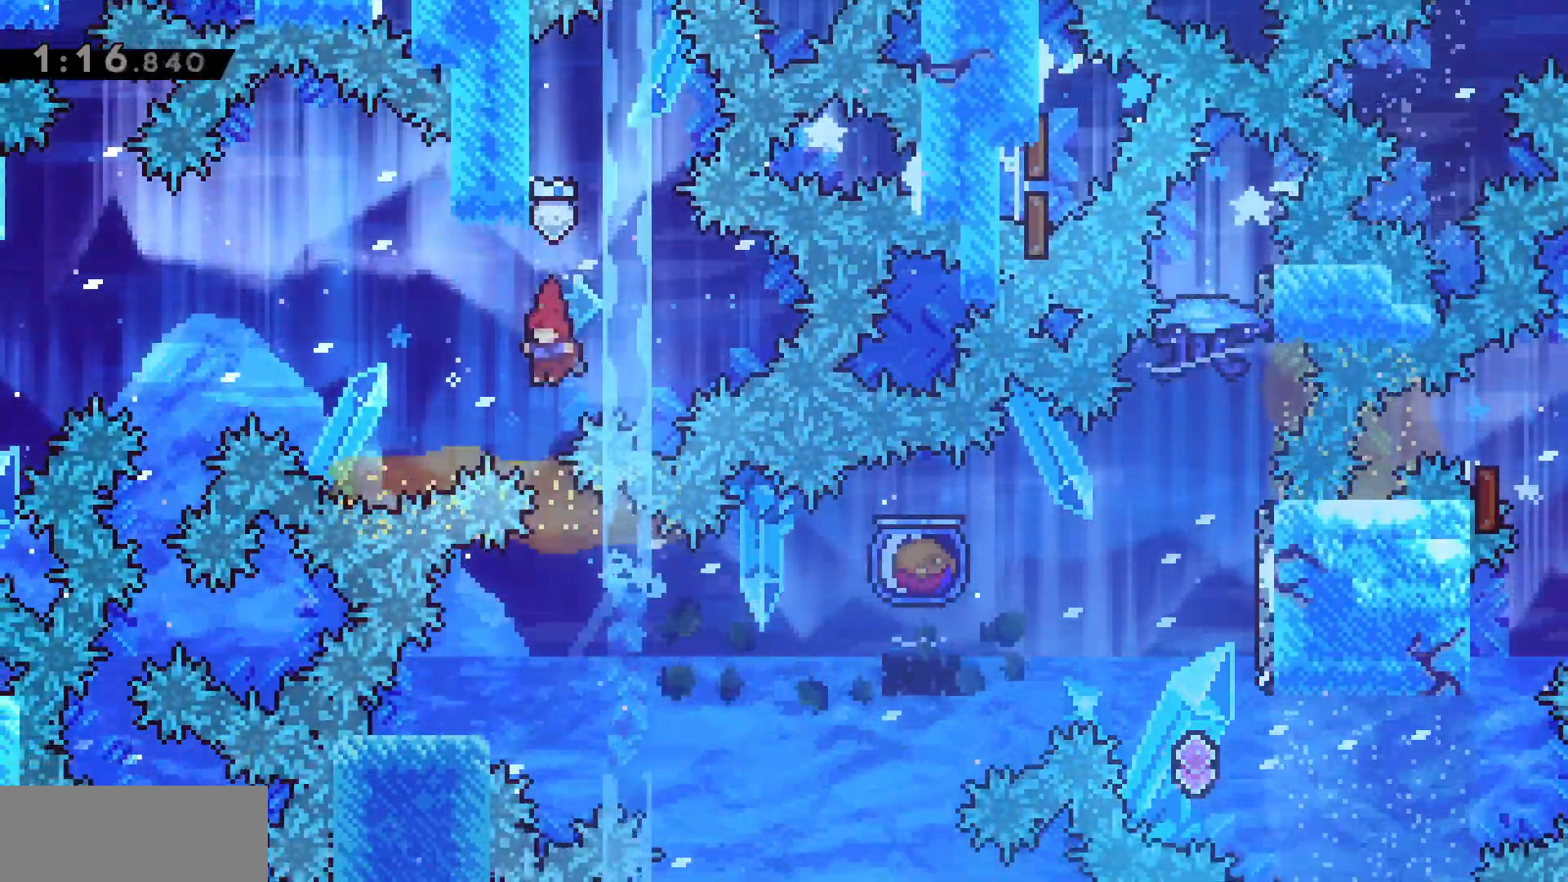
{"keys": ["grab"], "events": [[33, "grab", "down"], [367, "a", "down"], [367, "s", "down"], [383, "dash", "down"], [483, "a", "up"], [483, "dash", "up"], [483, "s", "up"]]}
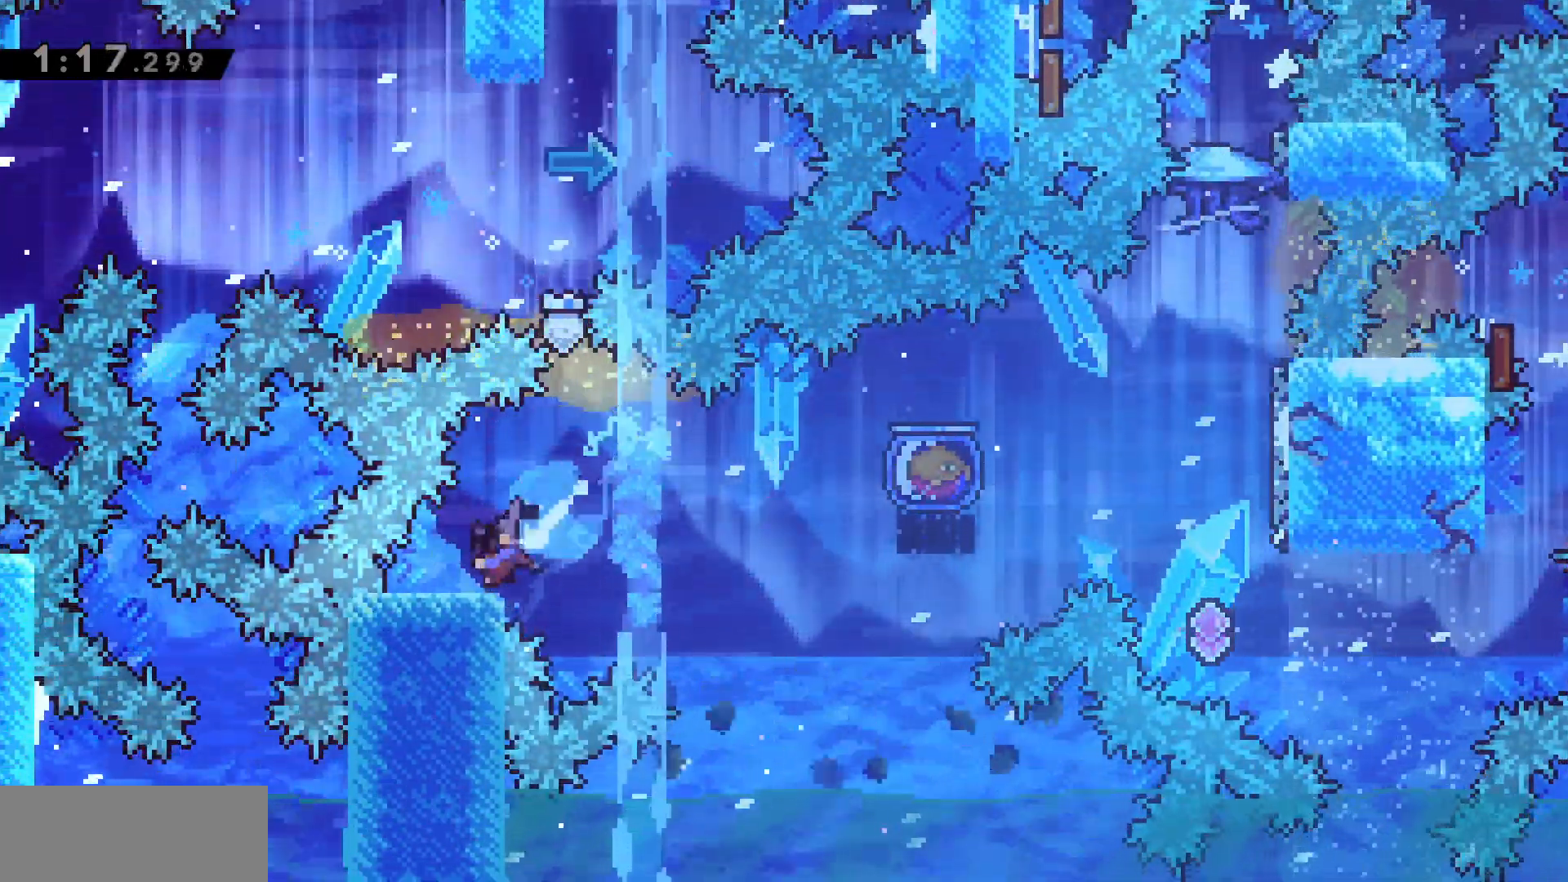
{"keys": ["d", "grab", "jump"], "events": [[17, "d", "down"], [50, "jump", "down"]]}
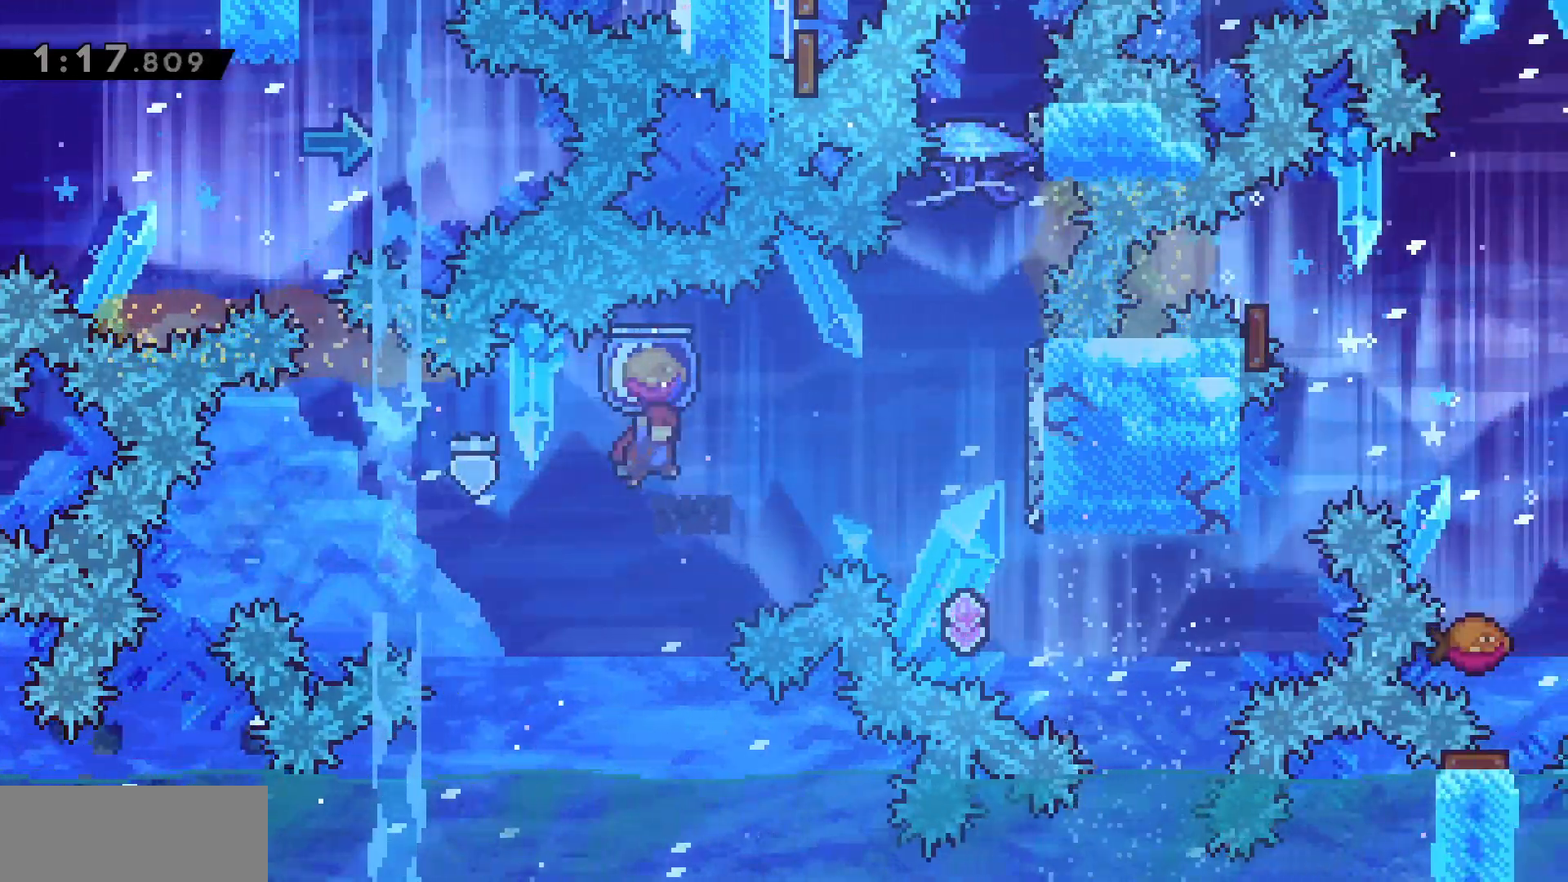
{"keys": ["grab", "w"], "events": [[200, "jump", "up"], [233, "grab", "up"], [283, "d", "up"], [283, "dash", "down"], [283, "w", "down"], [400, "dash", "up"], [417, "grab", "down"]]}
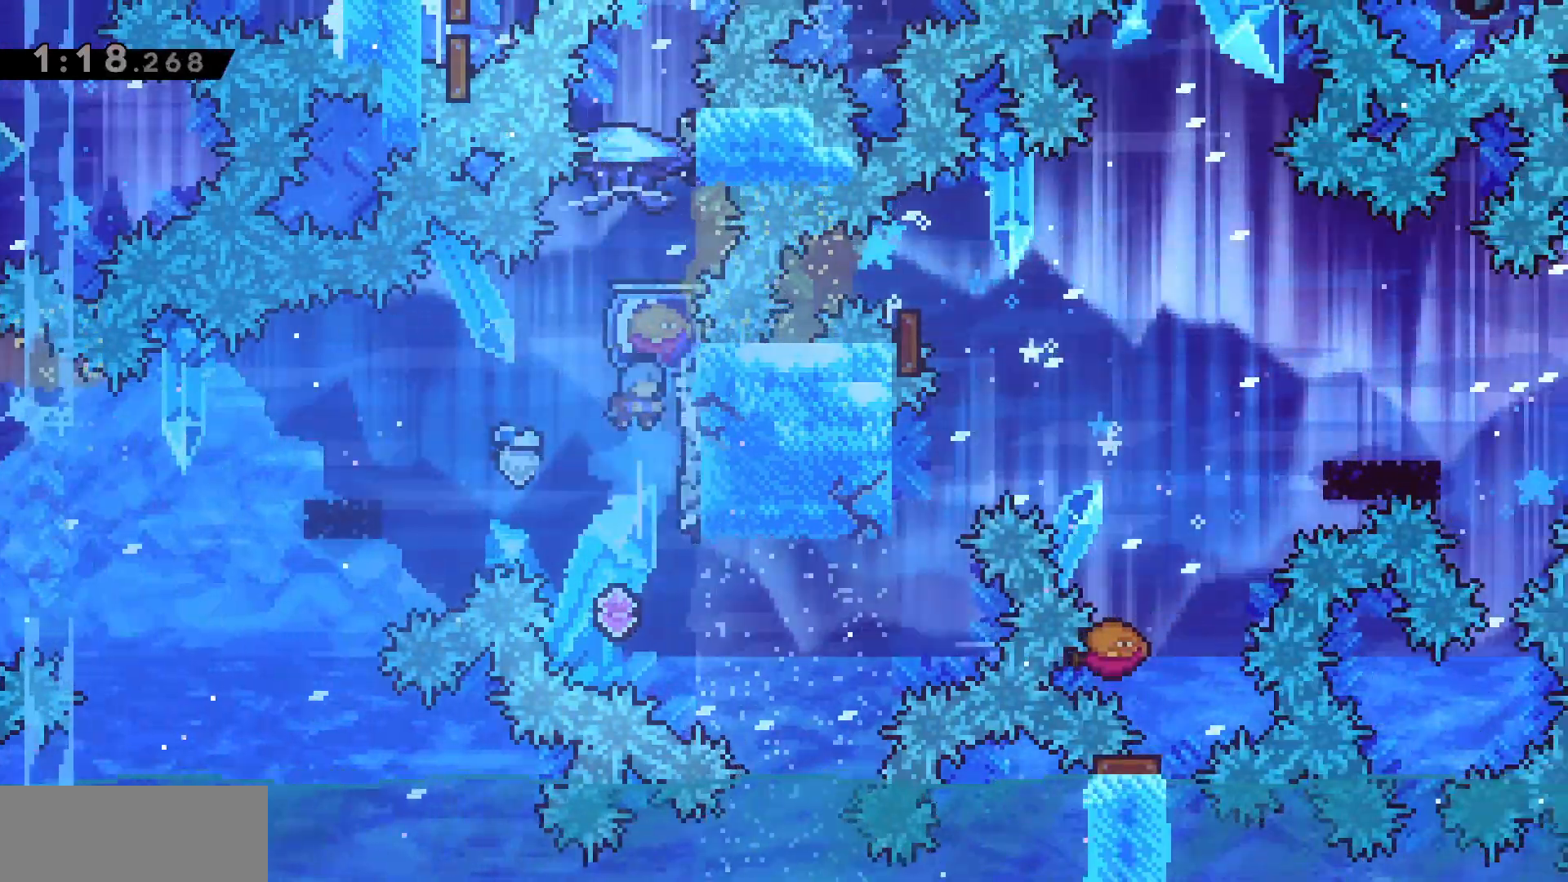
{"keys": ["grab"], "events": [[83, "w", "up"], [267, "a", "down"], [400, "grab", "up"], [450, "a", "up"], [483, "grab", "down"]]}
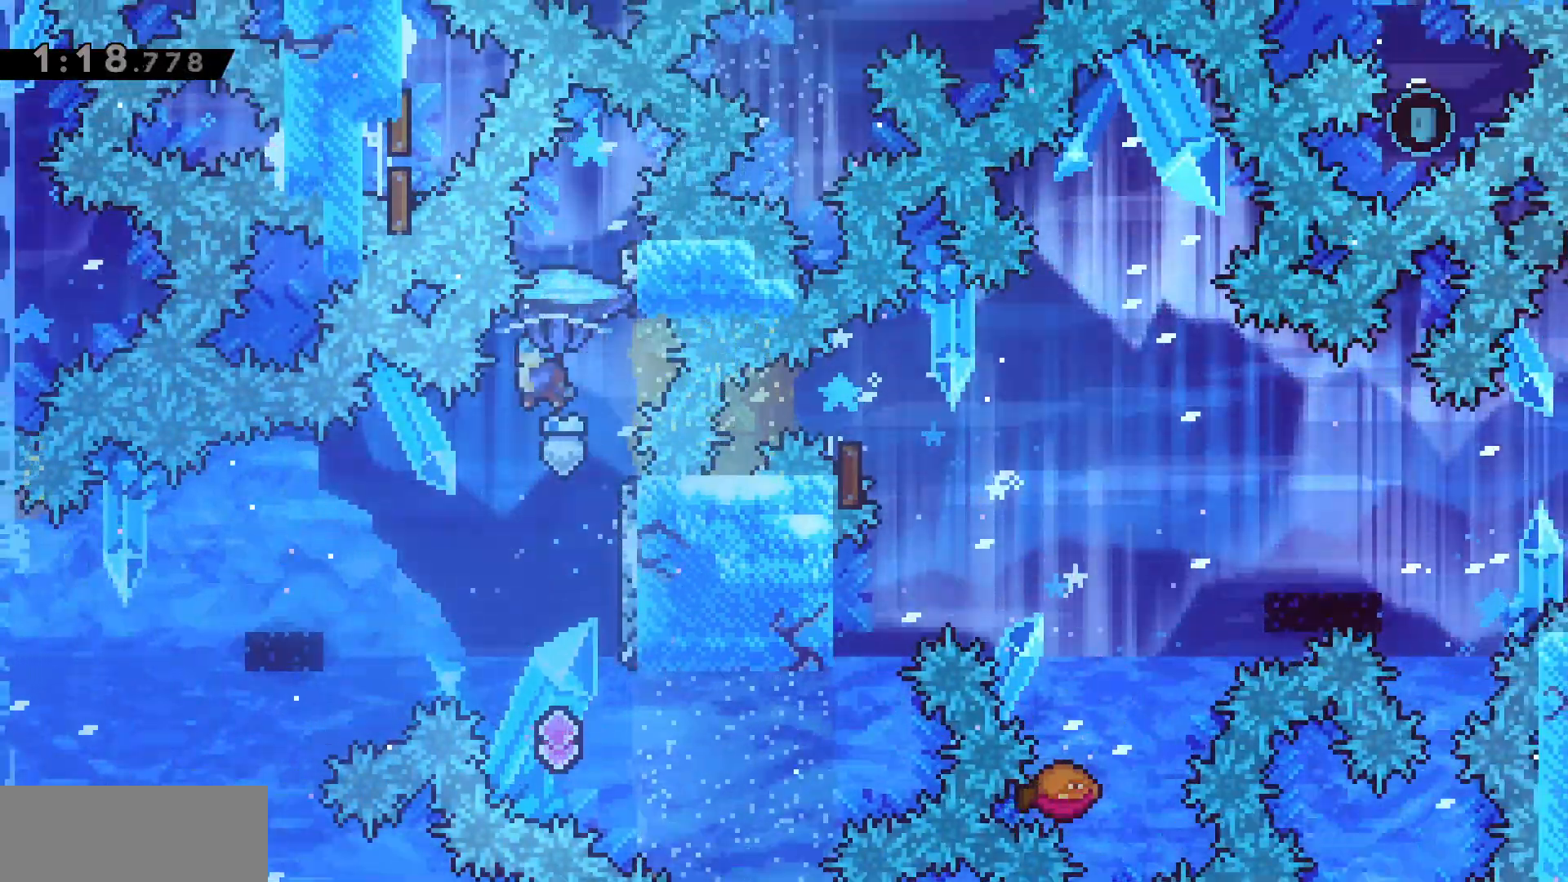
{"keys": ["grab"], "events": [[200, "d", "down"], [367, "d", "up"]]}
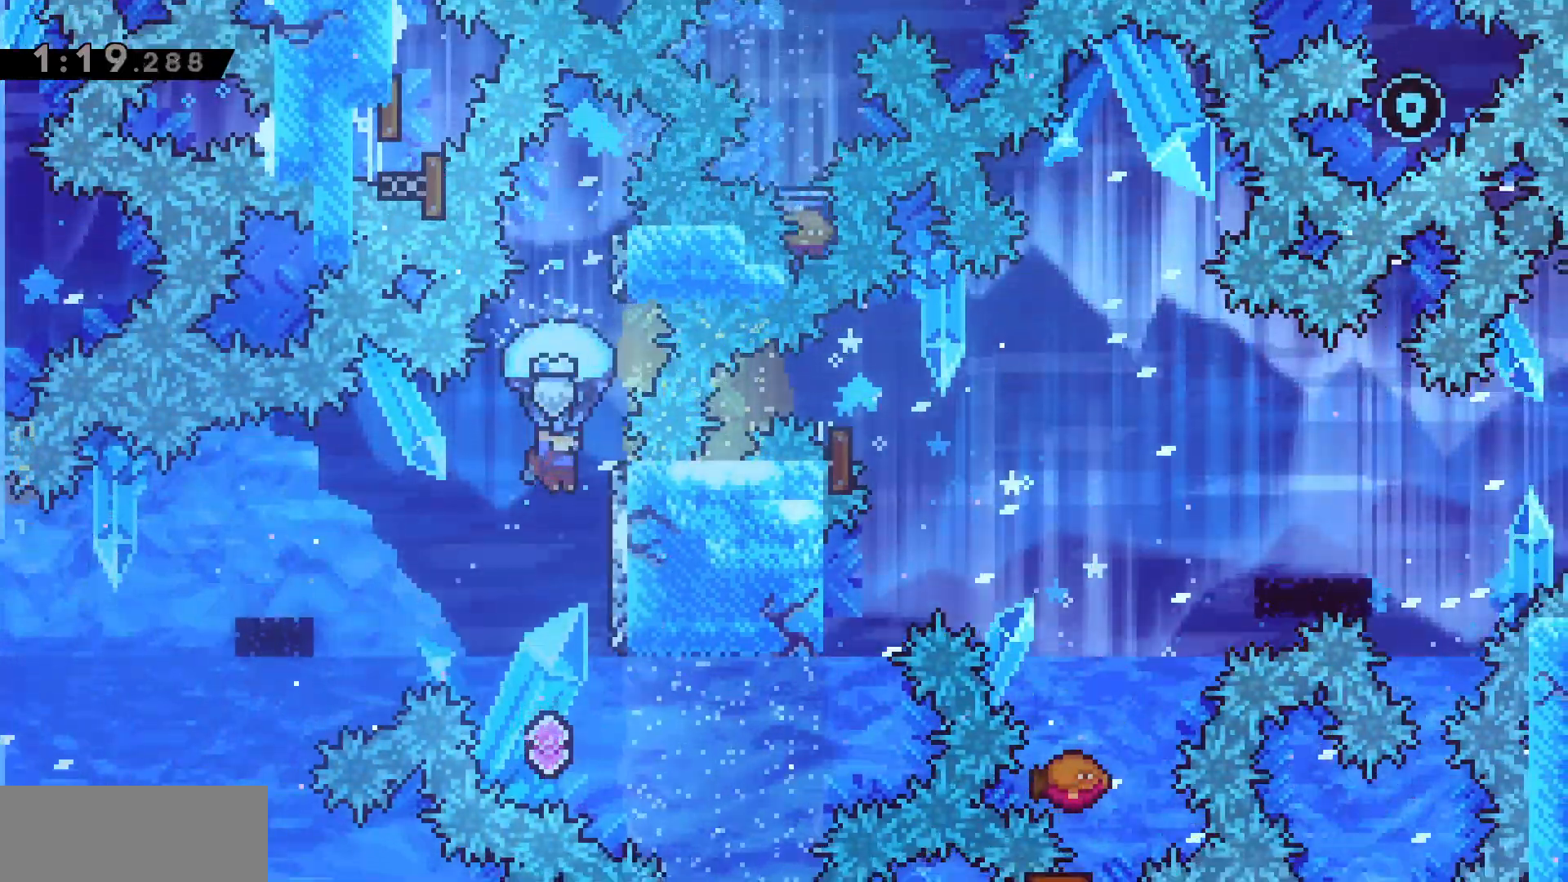
{"keys": [], "events": [[117, "d", "down"], [150, "grab", "up"], [233, "d", "up"]]}
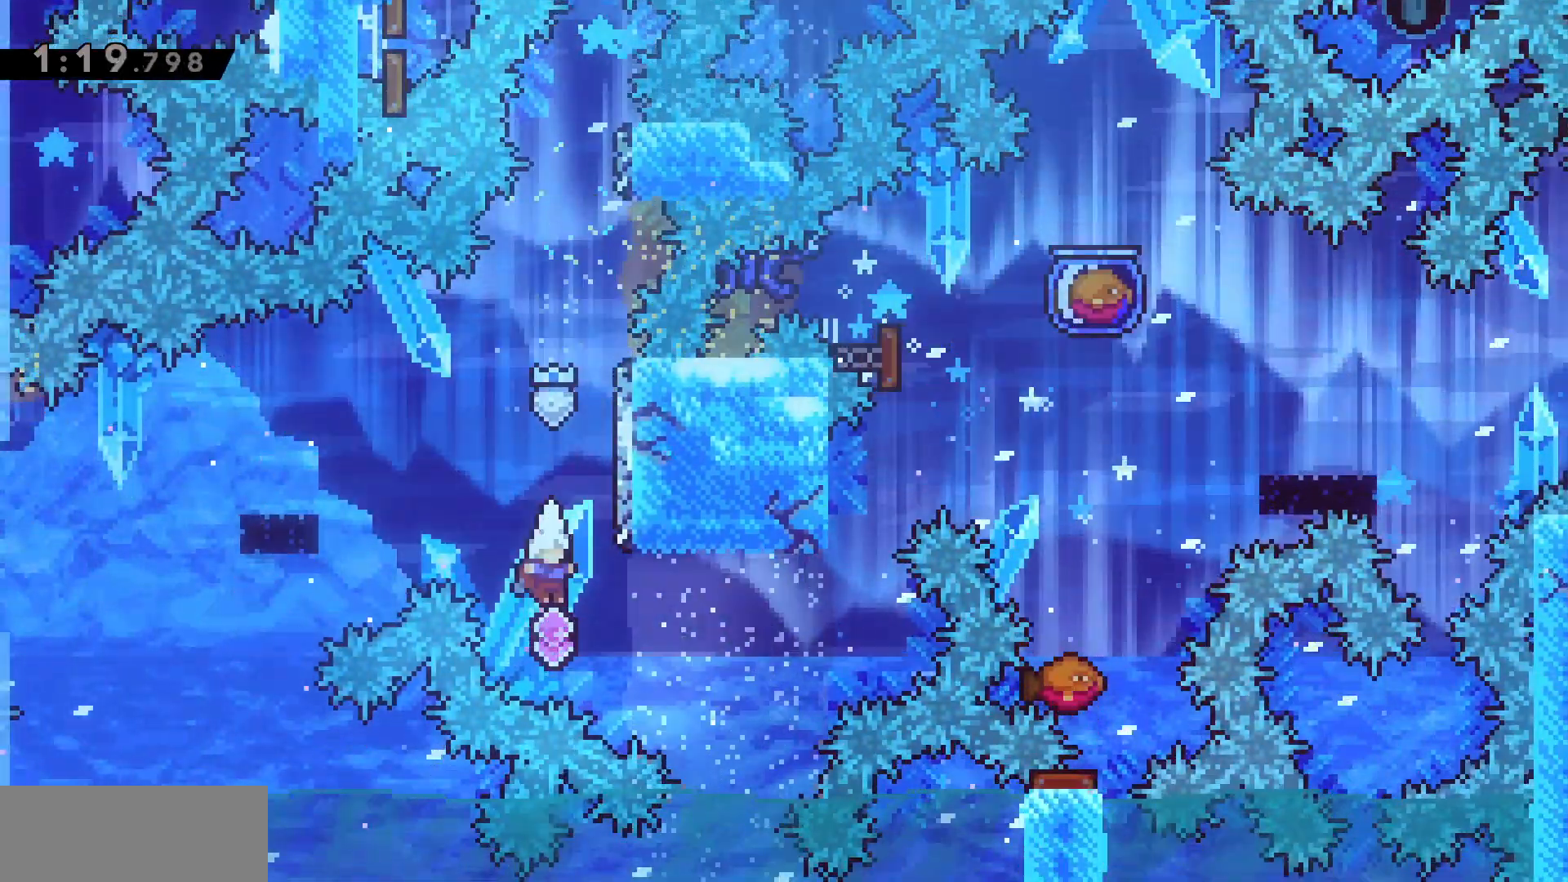
{"keys": [], "events": [[117, "d", "down"], [167, "dash", "down"], [417, "dash", "up"], [483, "d", "up"]]}
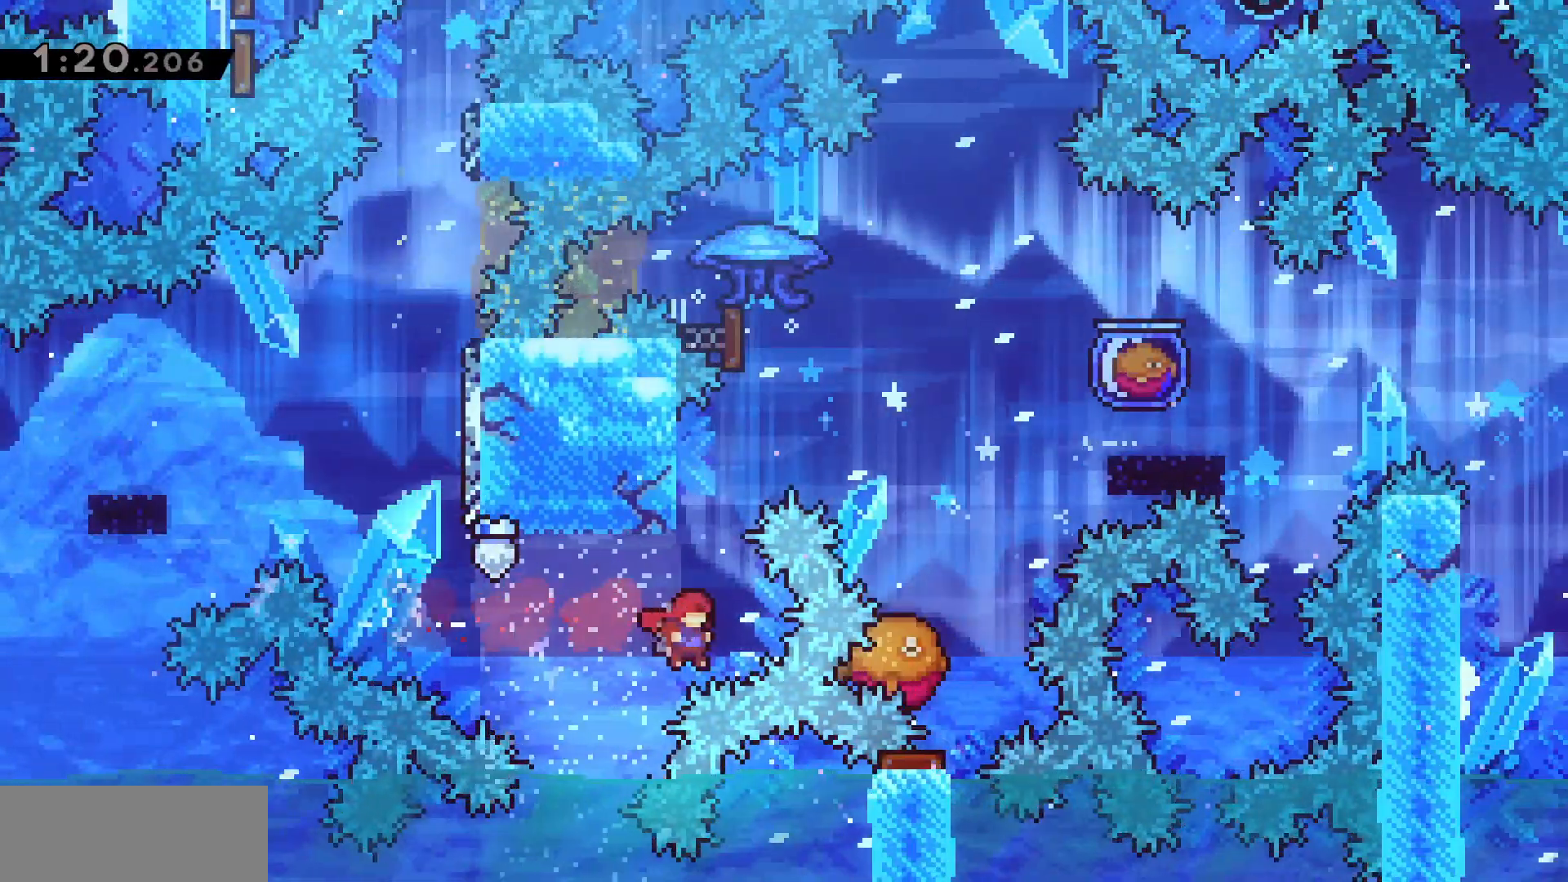
{"keys": ["d", "grab", "jump", "w"], "events": [[17, "w", "down"], [33, "dash", "down"], [117, "dash", "up"], [167, "w", "up"], [250, "d", "down"], [250, "grab", "down"], [250, "jump", "down"], [250, "w", "down"]]}
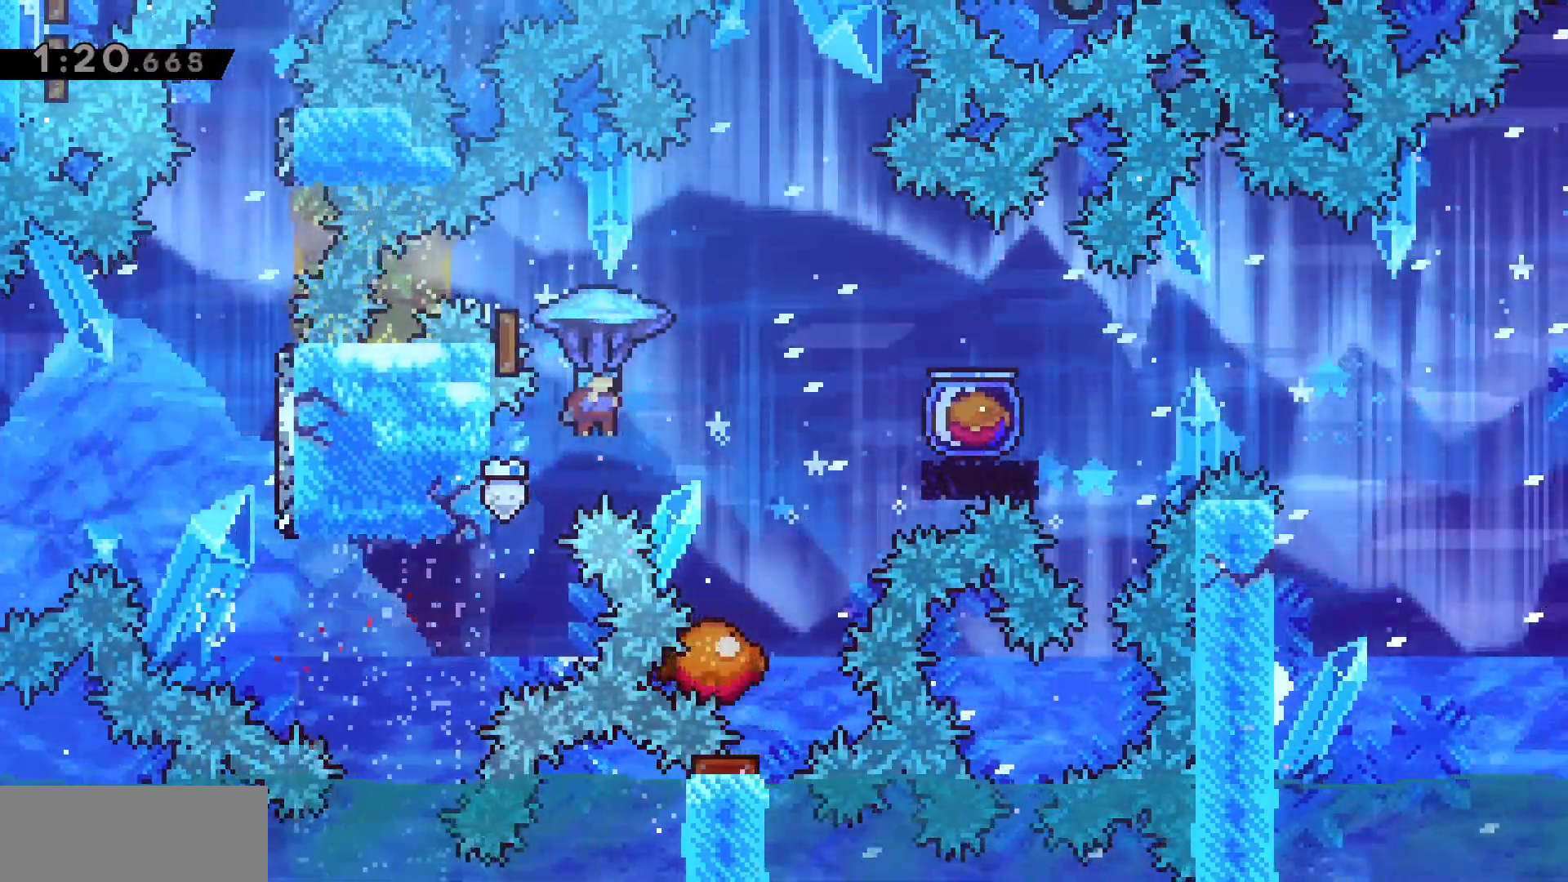
{"keys": ["grab", "jump", "w"], "events": [[217, "d", "up"]]}
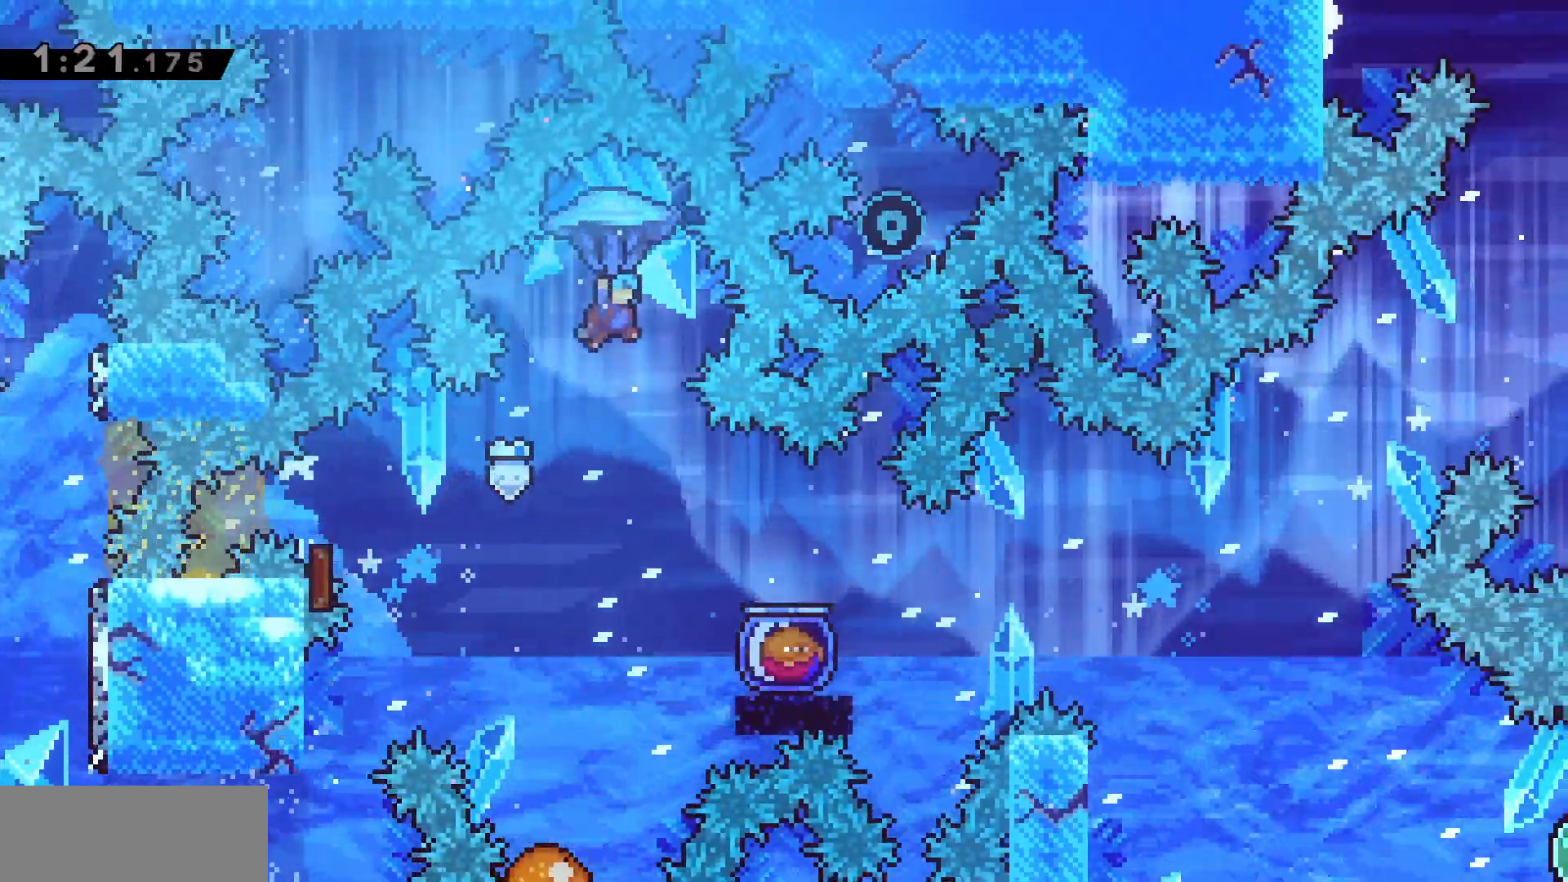
{"keys": ["d", "grab", "jump"], "events": [[283, "w", "up"], [500, "d", "down"]]}
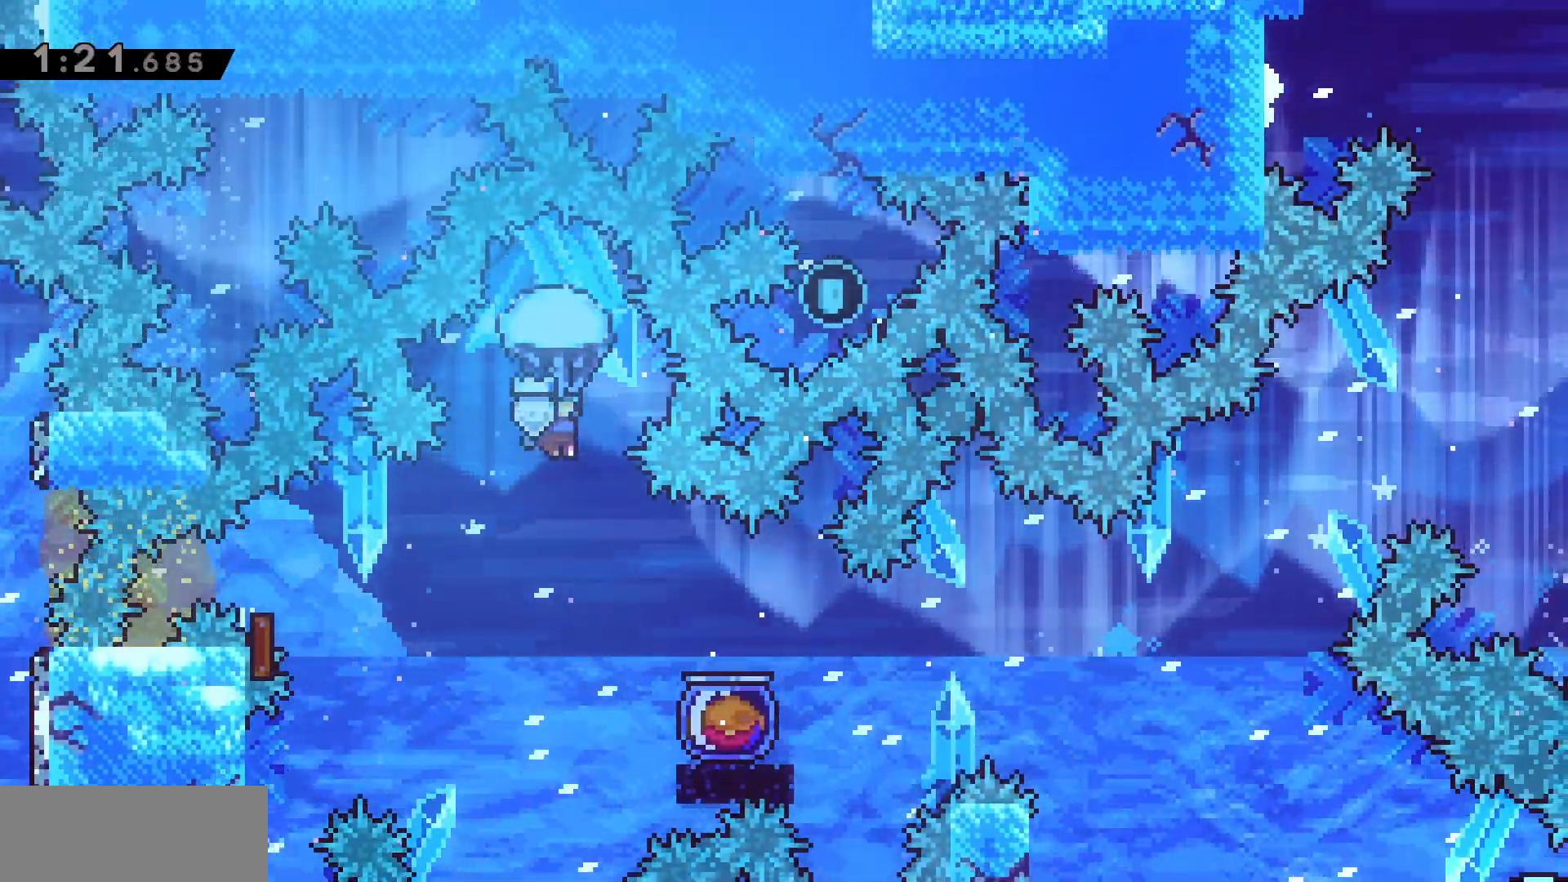
{"keys": ["a", "grab"], "events": [[50, "jump", "up"], [83, "d", "up"], [83, "grab", "up"], [283, "grab", "down"], [500, "a", "down"]]}
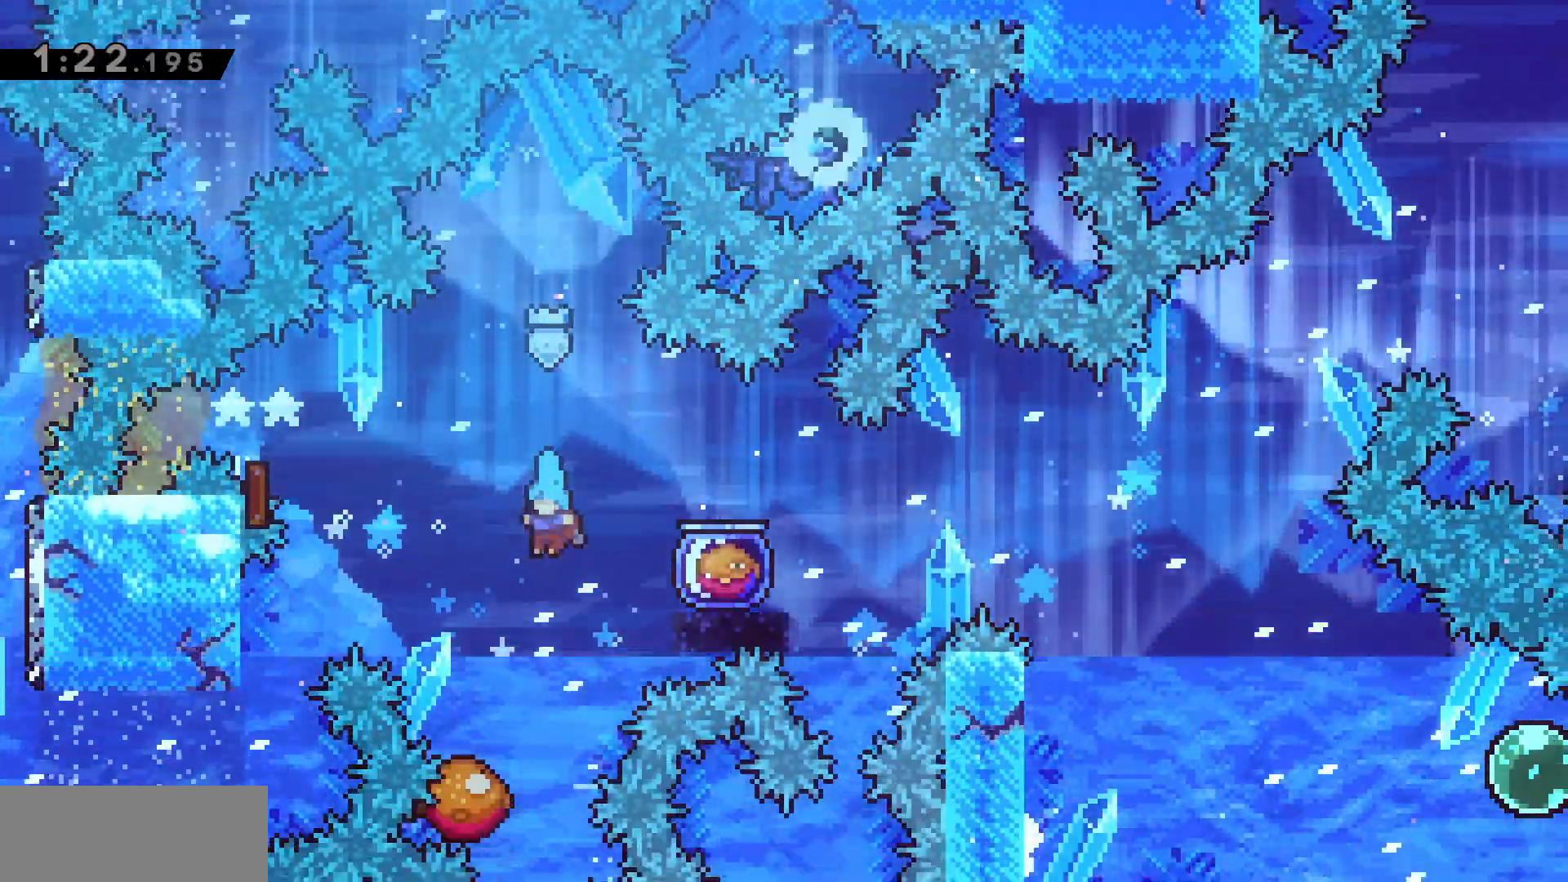
{"keys": ["d", "grab", "jump"], "events": [[183, "a", "up"], [300, "jump", "down"], [333, "d", "down"]]}
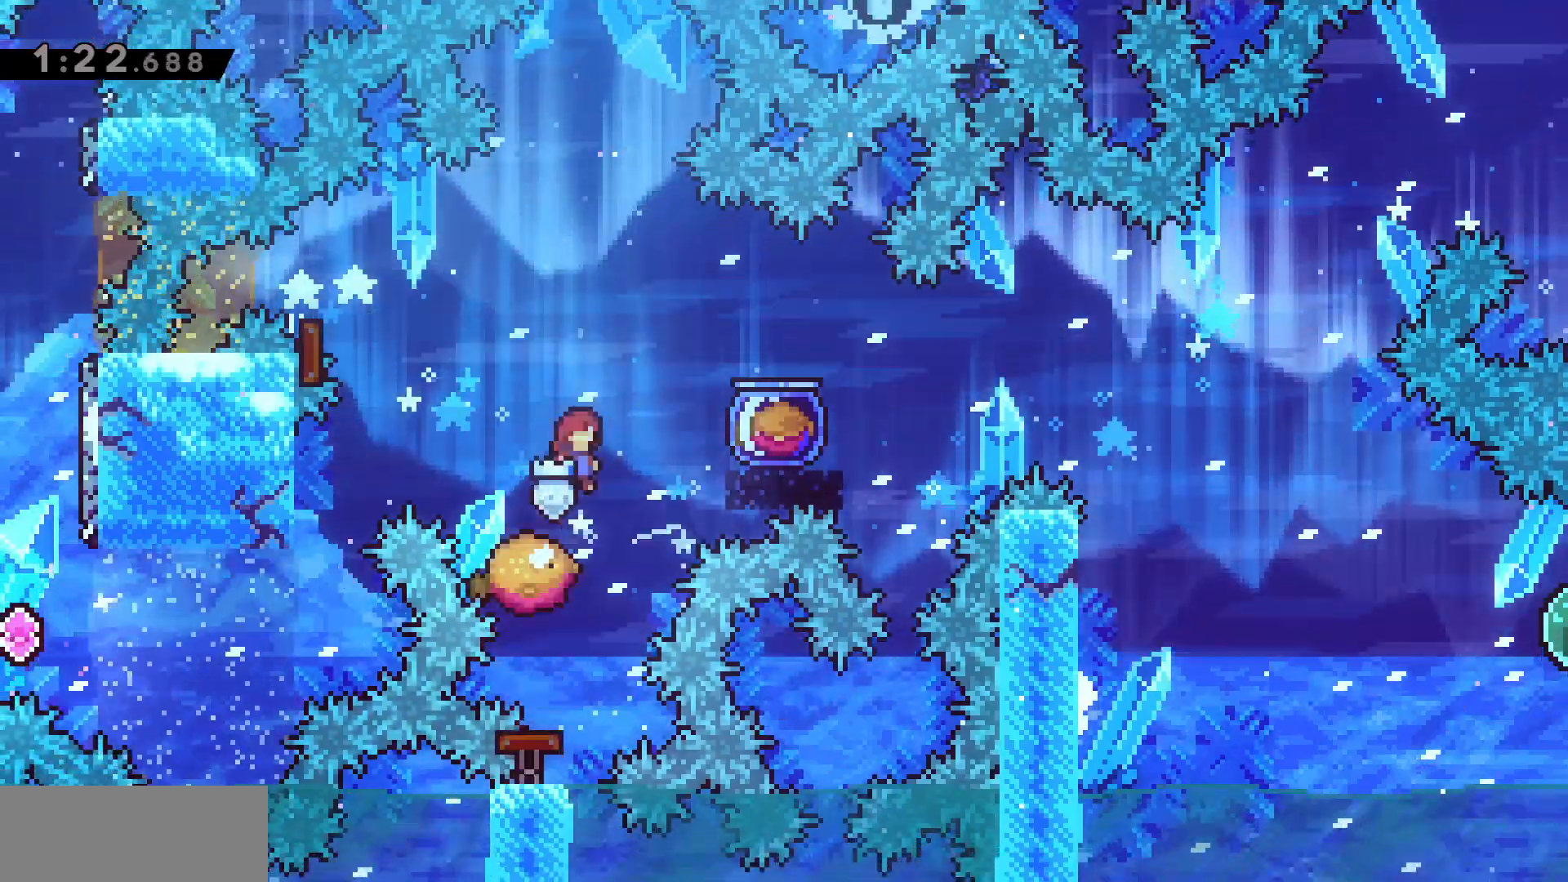
{"keys": ["d", "grab", "jump"], "events": [[83, "d", "up"], [217, "d", "down"]]}
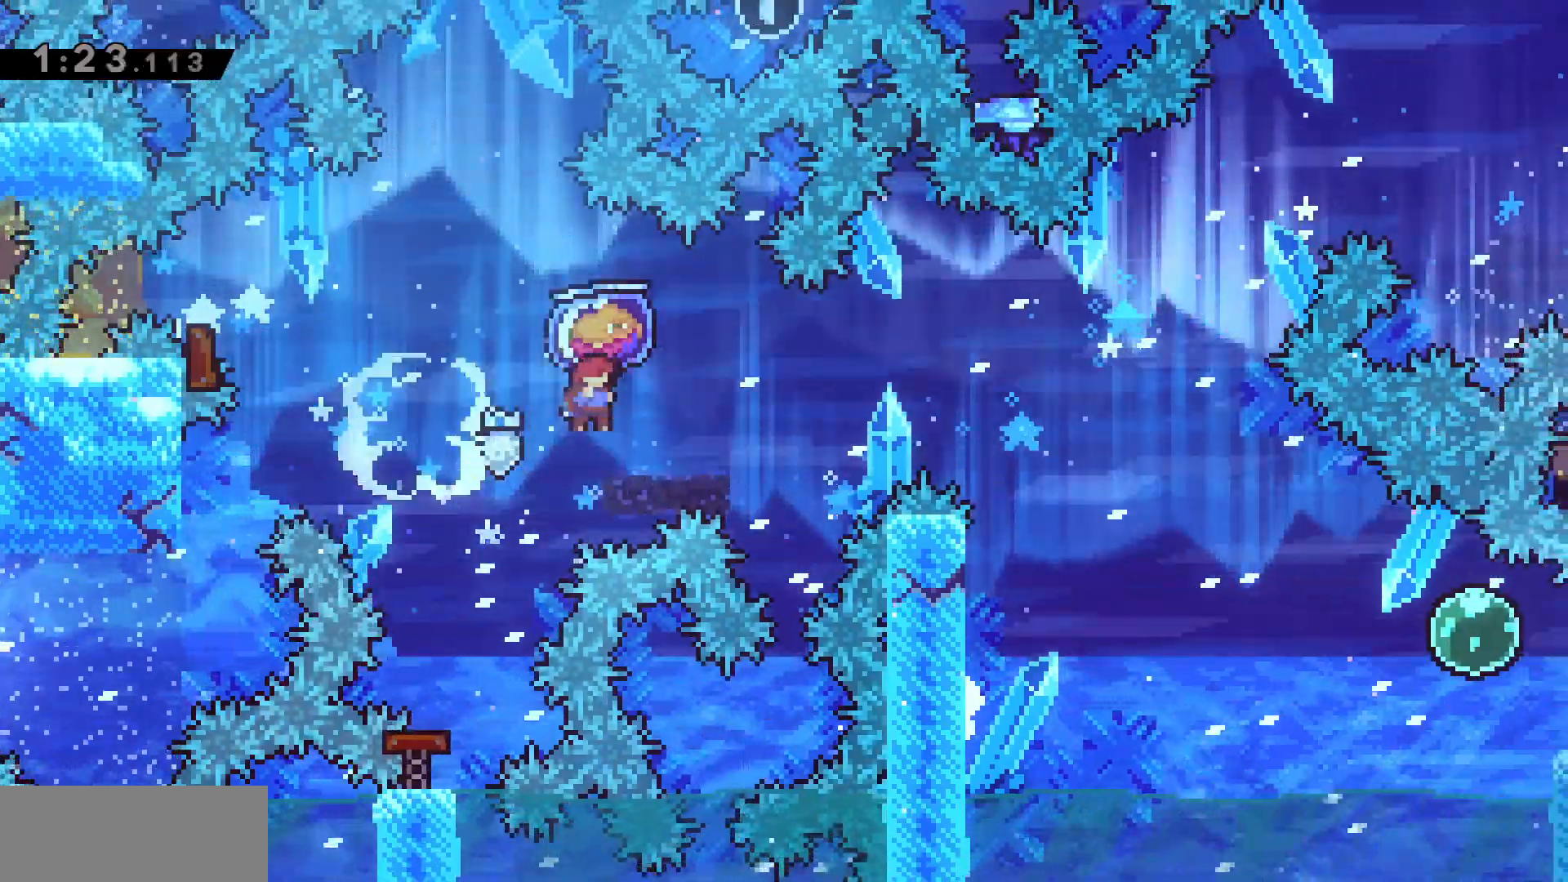
{"keys": ["d", "grab", "jump"], "events": []}
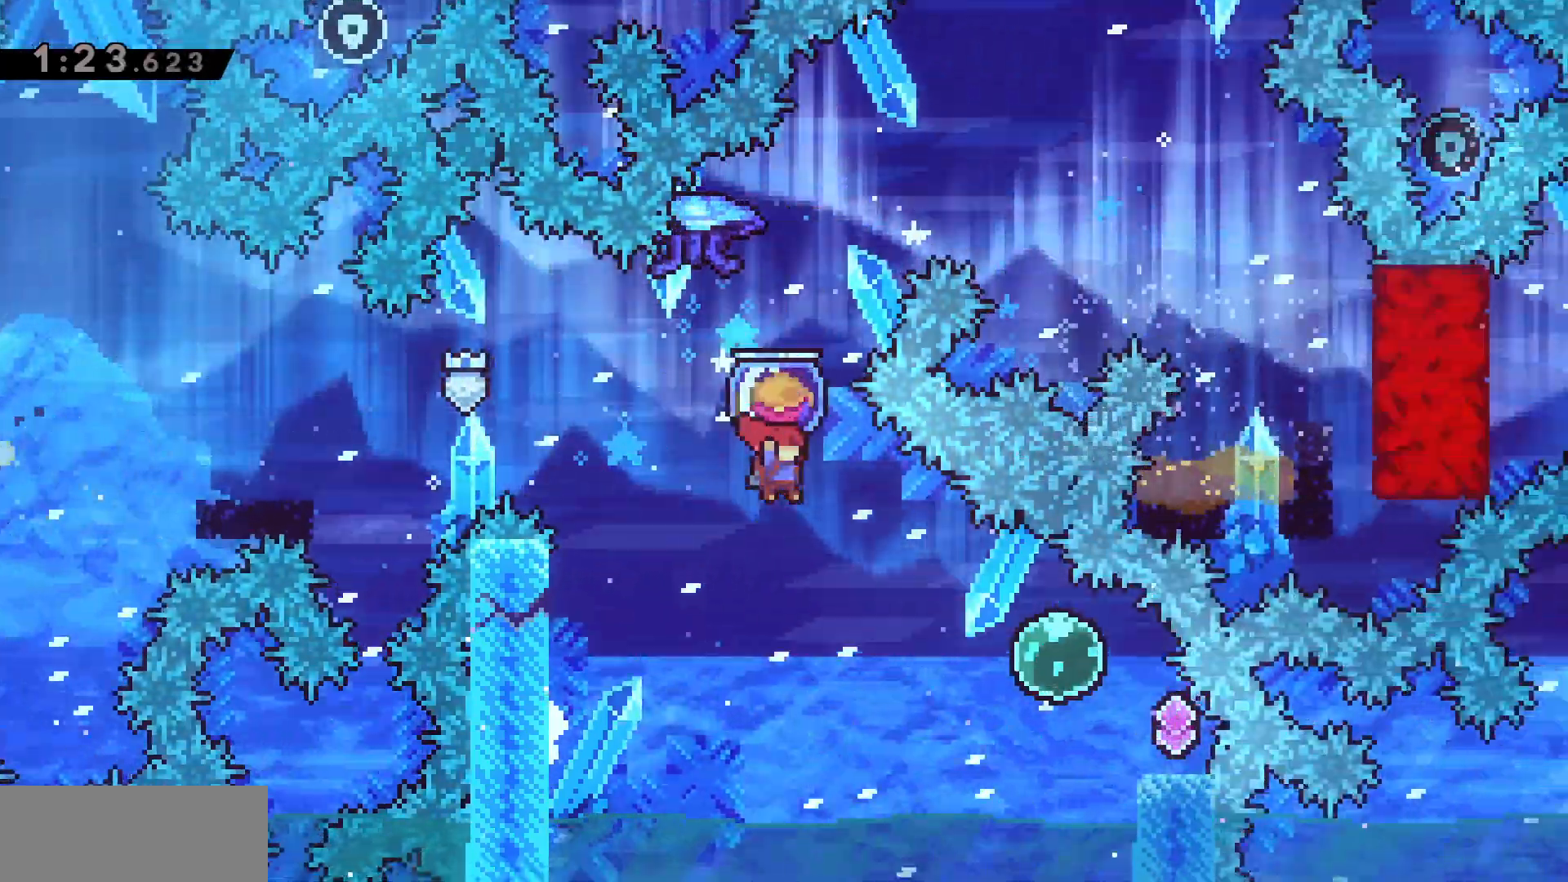
{"keys": [], "events": [[117, "d", "up"], [133, "grab", "up"], [133, "jump", "up"], [233, "d", "down"], [250, "dash", "down"], [383, "dash", "up"], [433, "d", "up"]]}
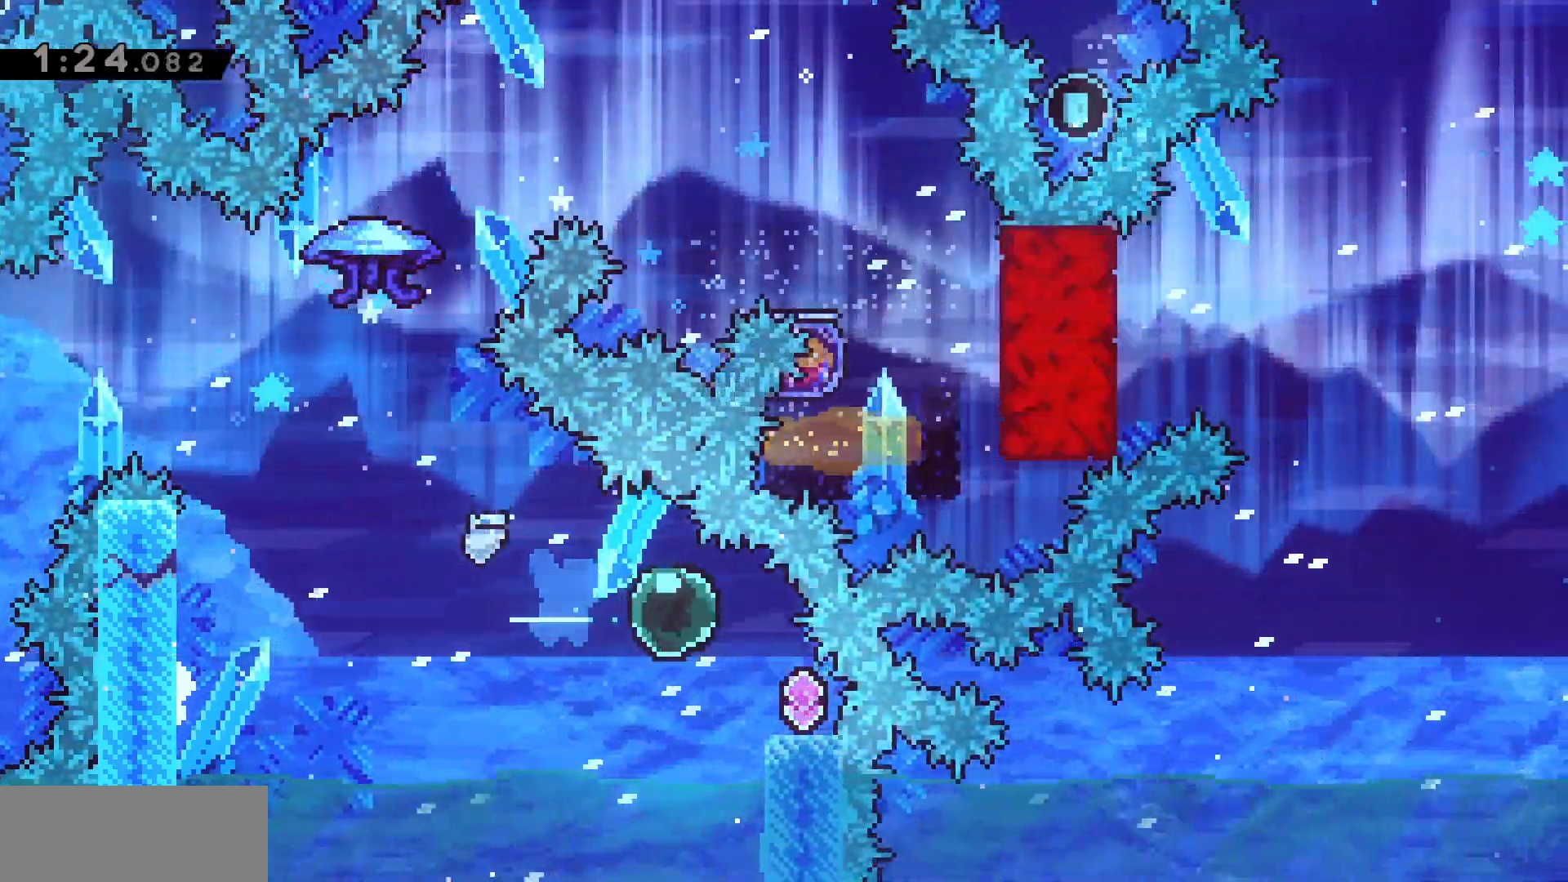
{"keys": ["dash", "w"], "events": [[17, "a", "down"], [50, "dash", "down"], [333, "dash", "up"], [383, "a", "up"], [400, "dash", "down"], [400, "w", "down"]]}
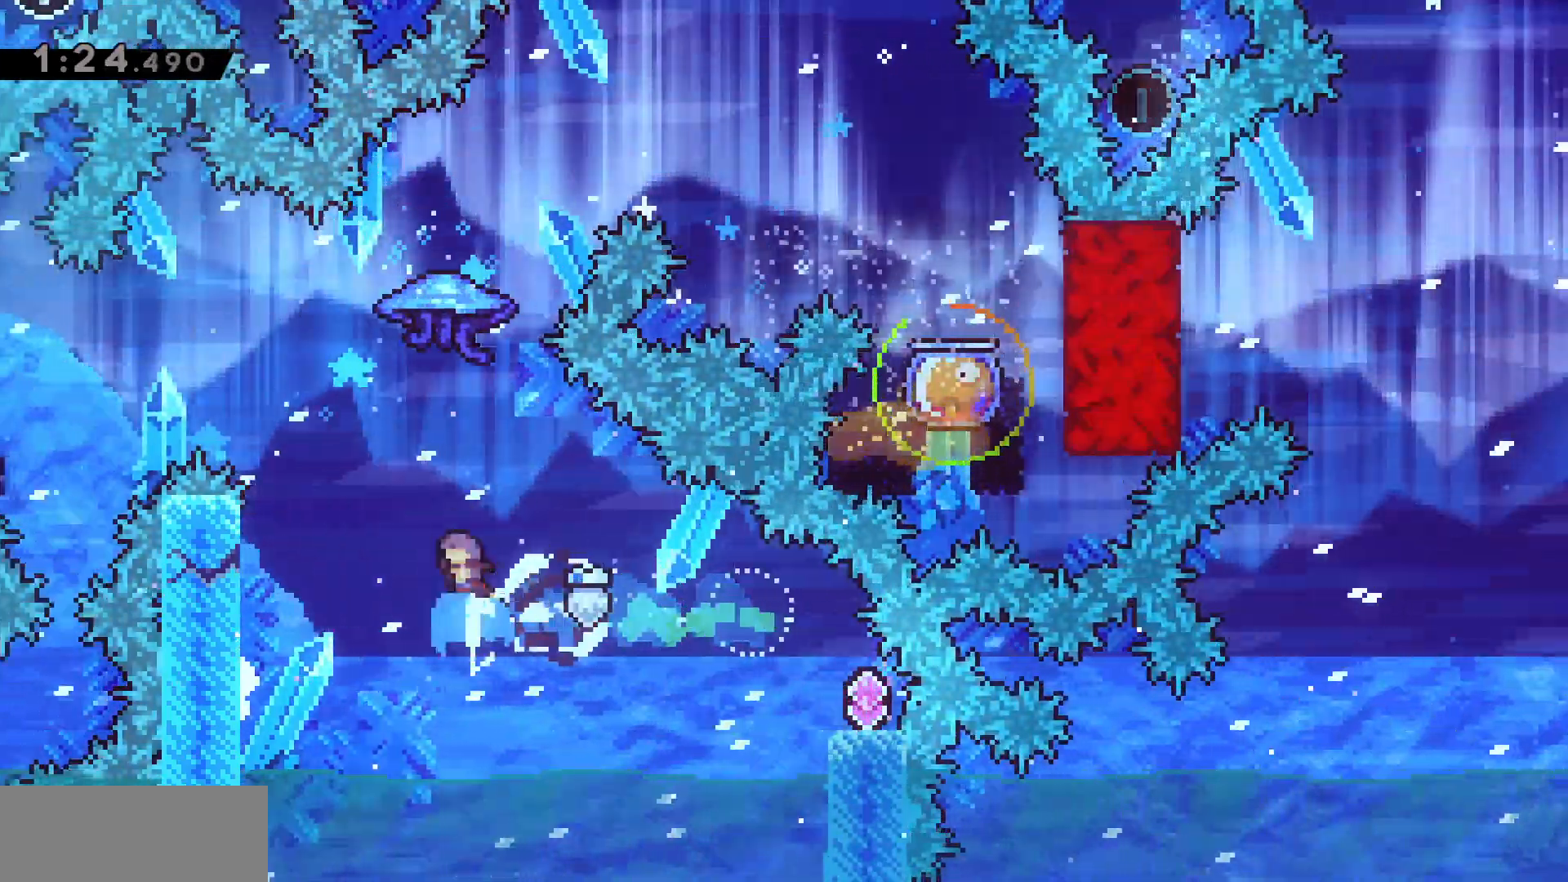
{"keys": ["d", "grab"], "events": [[50, "dash", "up"], [83, "grab", "down"], [250, "w", "up"], [300, "d", "down"]]}
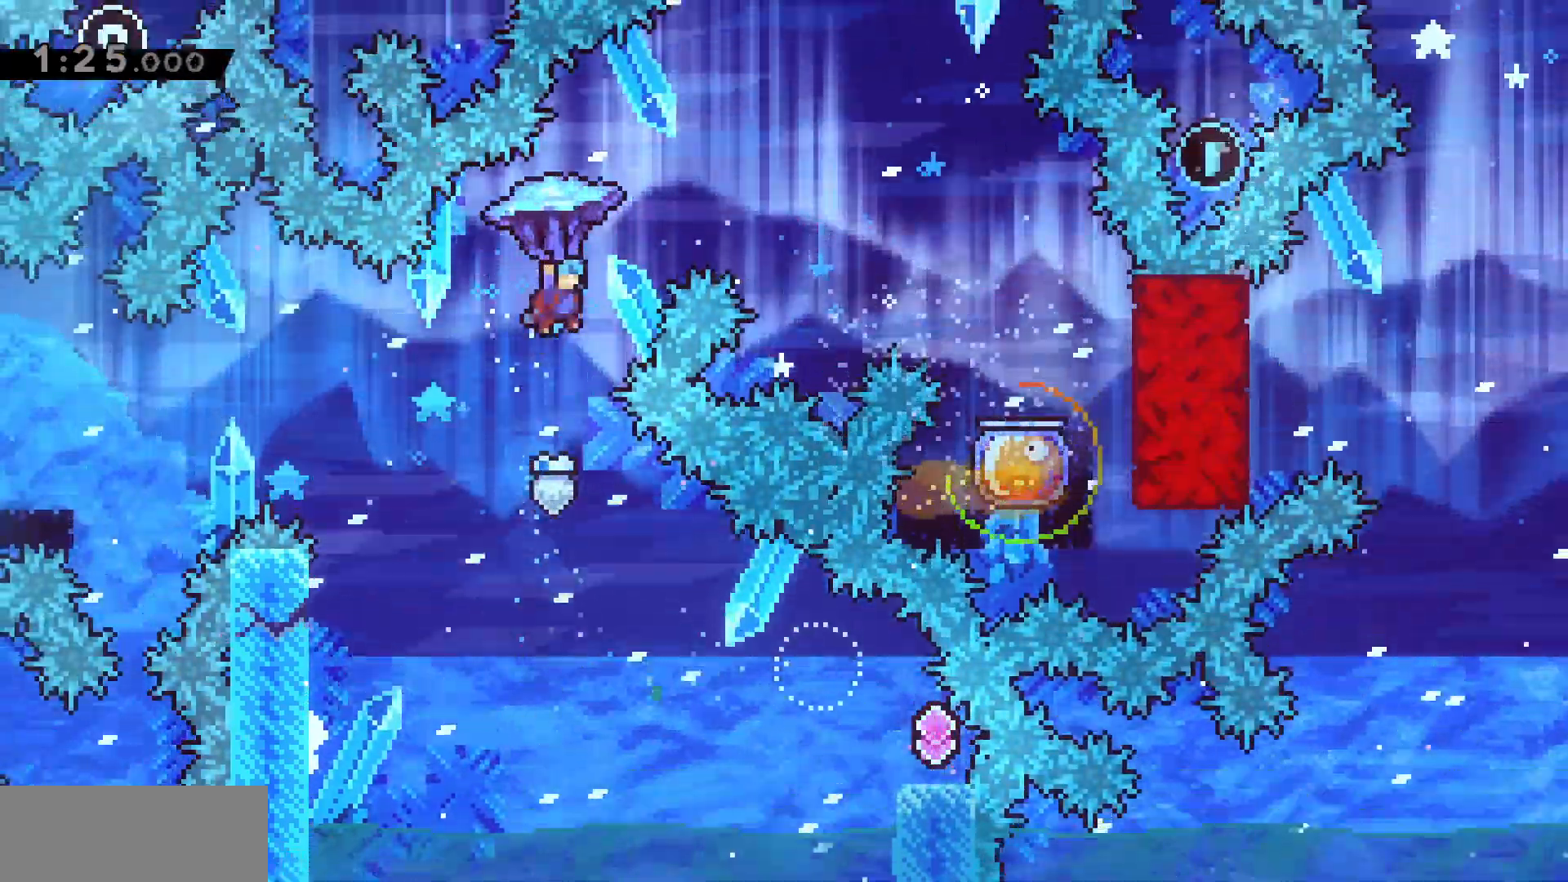
{"keys": ["d", "grab"], "events": []}
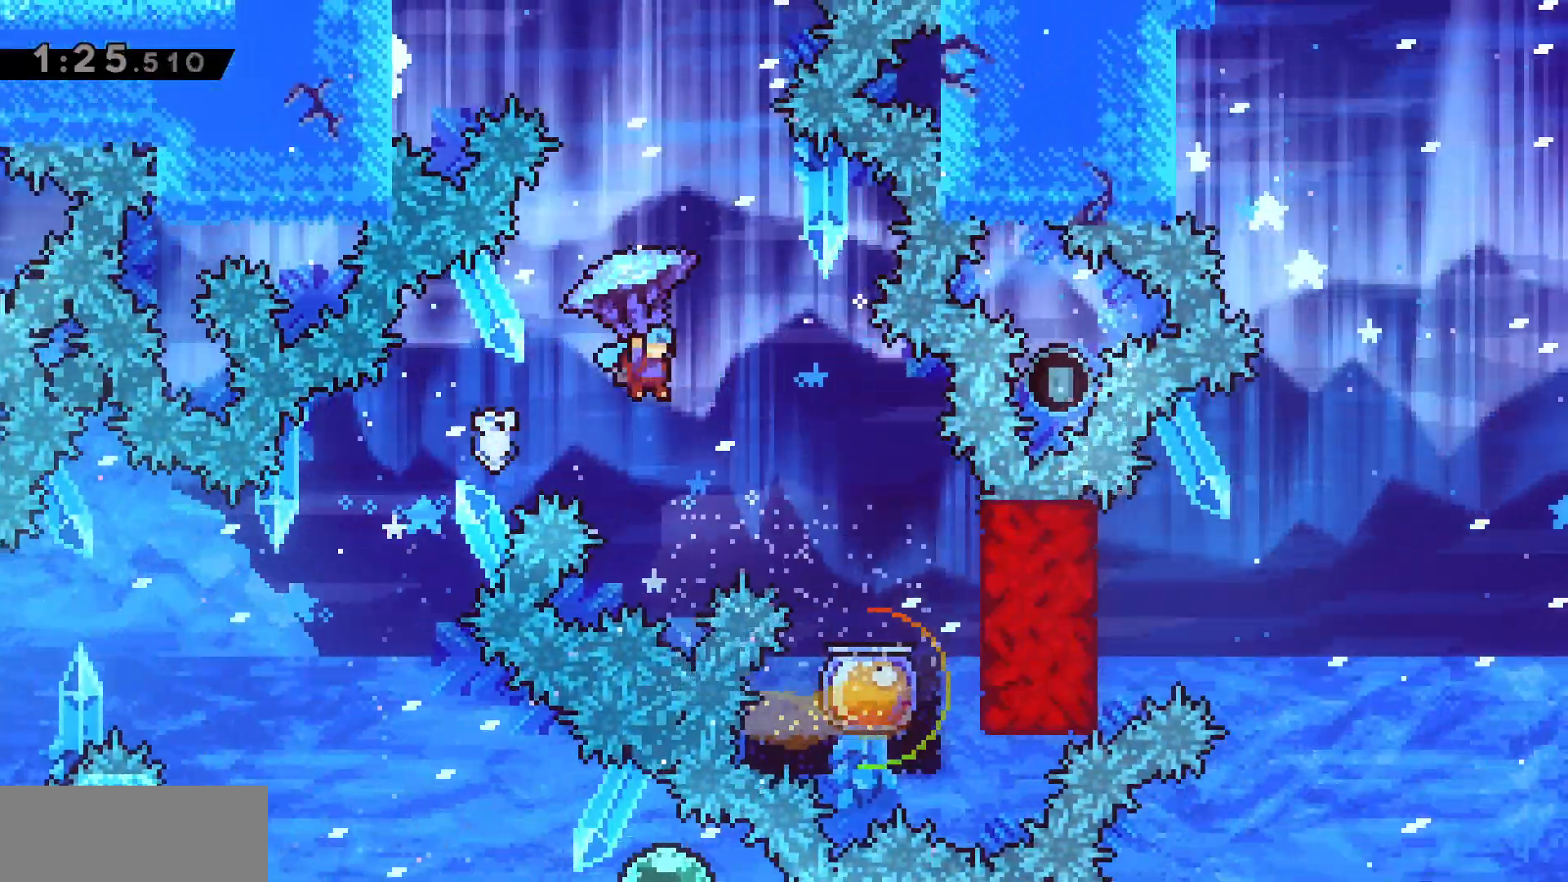
{"keys": ["d"], "events": [[117, "s", "down"], [233, "s", "up"], [300, "d", "up"], [483, "d", "down"], [483, "grab", "up"]]}
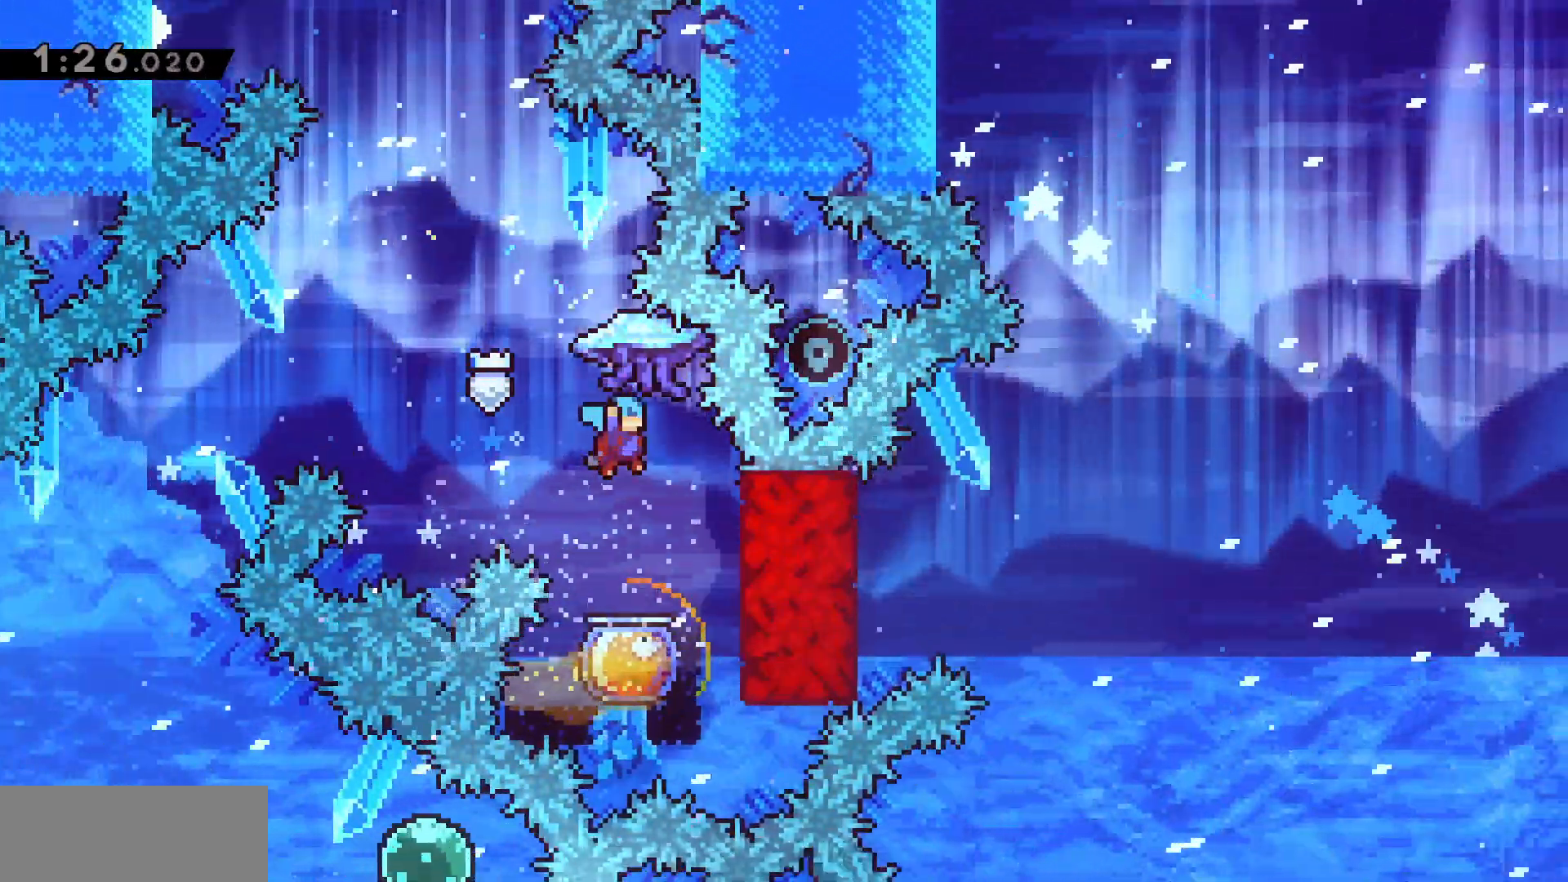
{"keys": ["d", "grab"], "events": [[200, "grab", "down"], [367, "s", "down"], [500, "s", "up"]]}
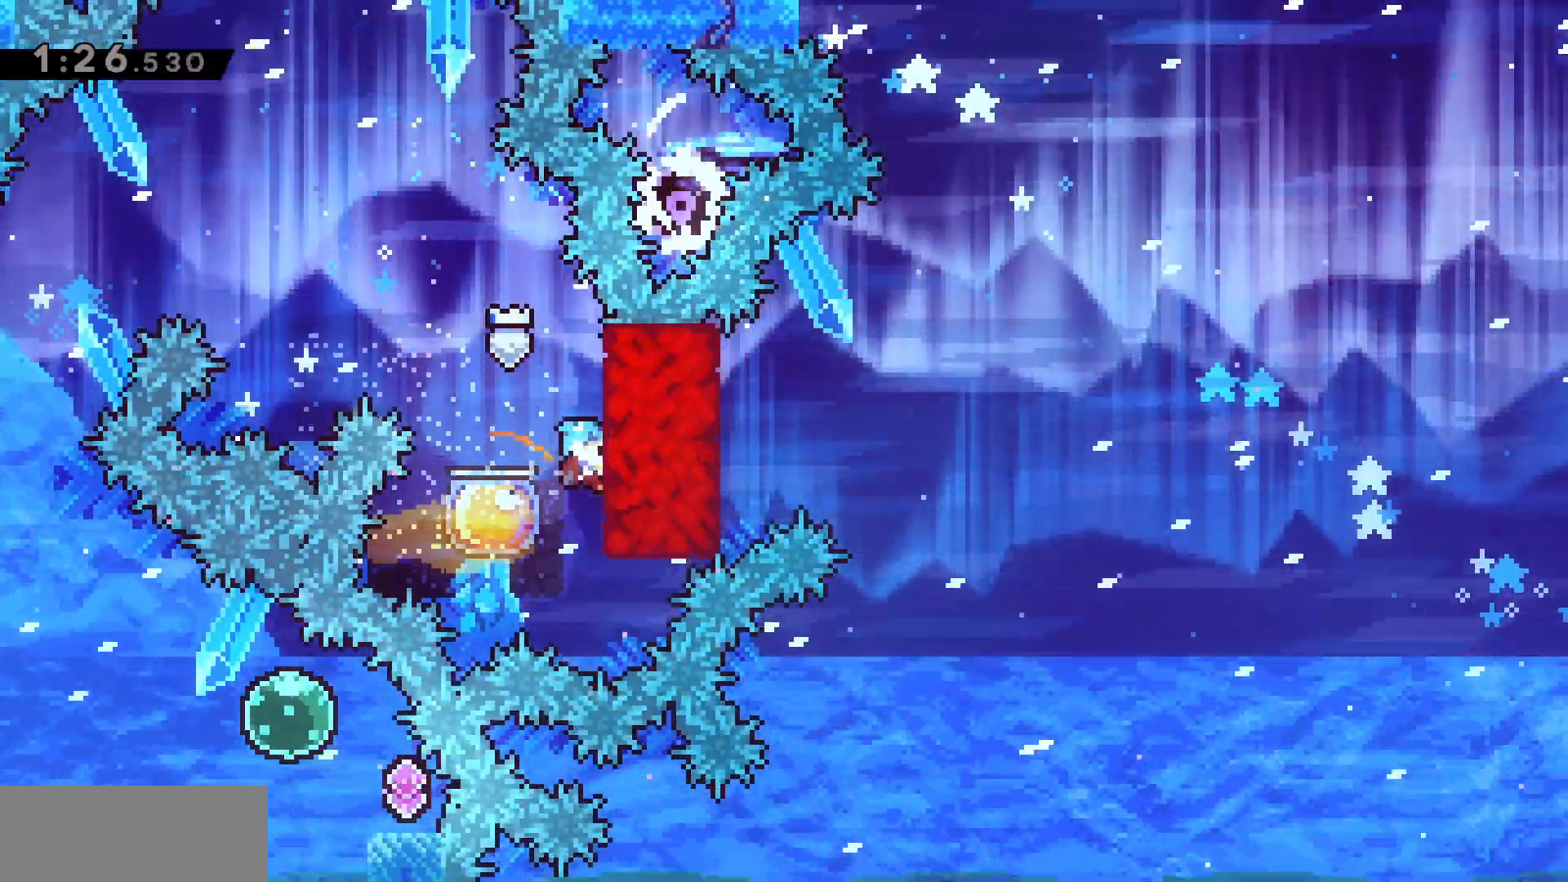
{"keys": ["d", "grab"], "events": []}
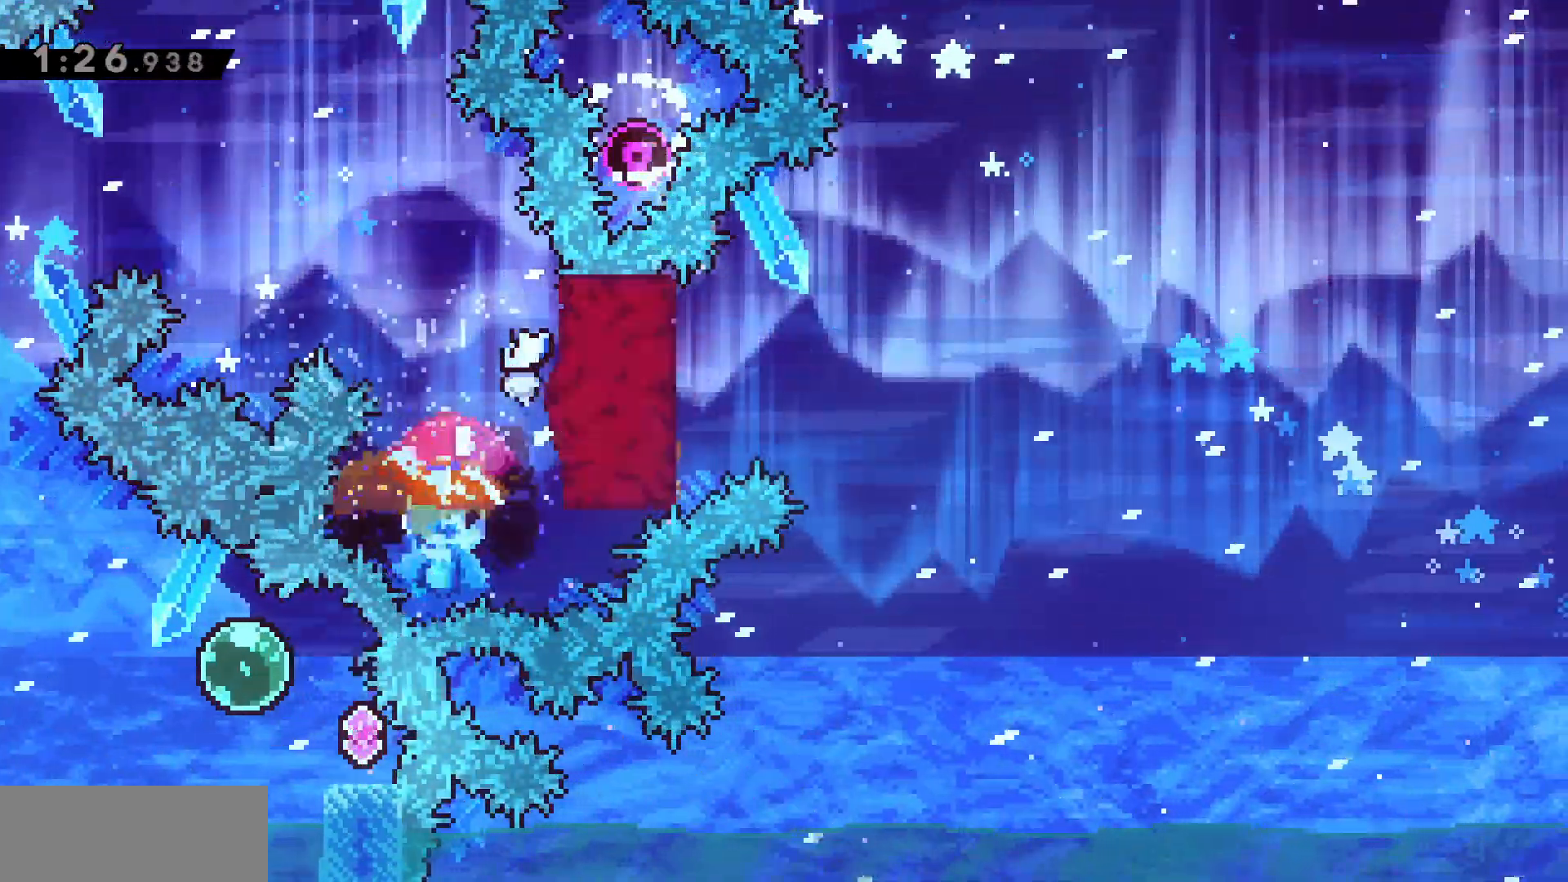
{"keys": ["d", "grab"], "events": []}
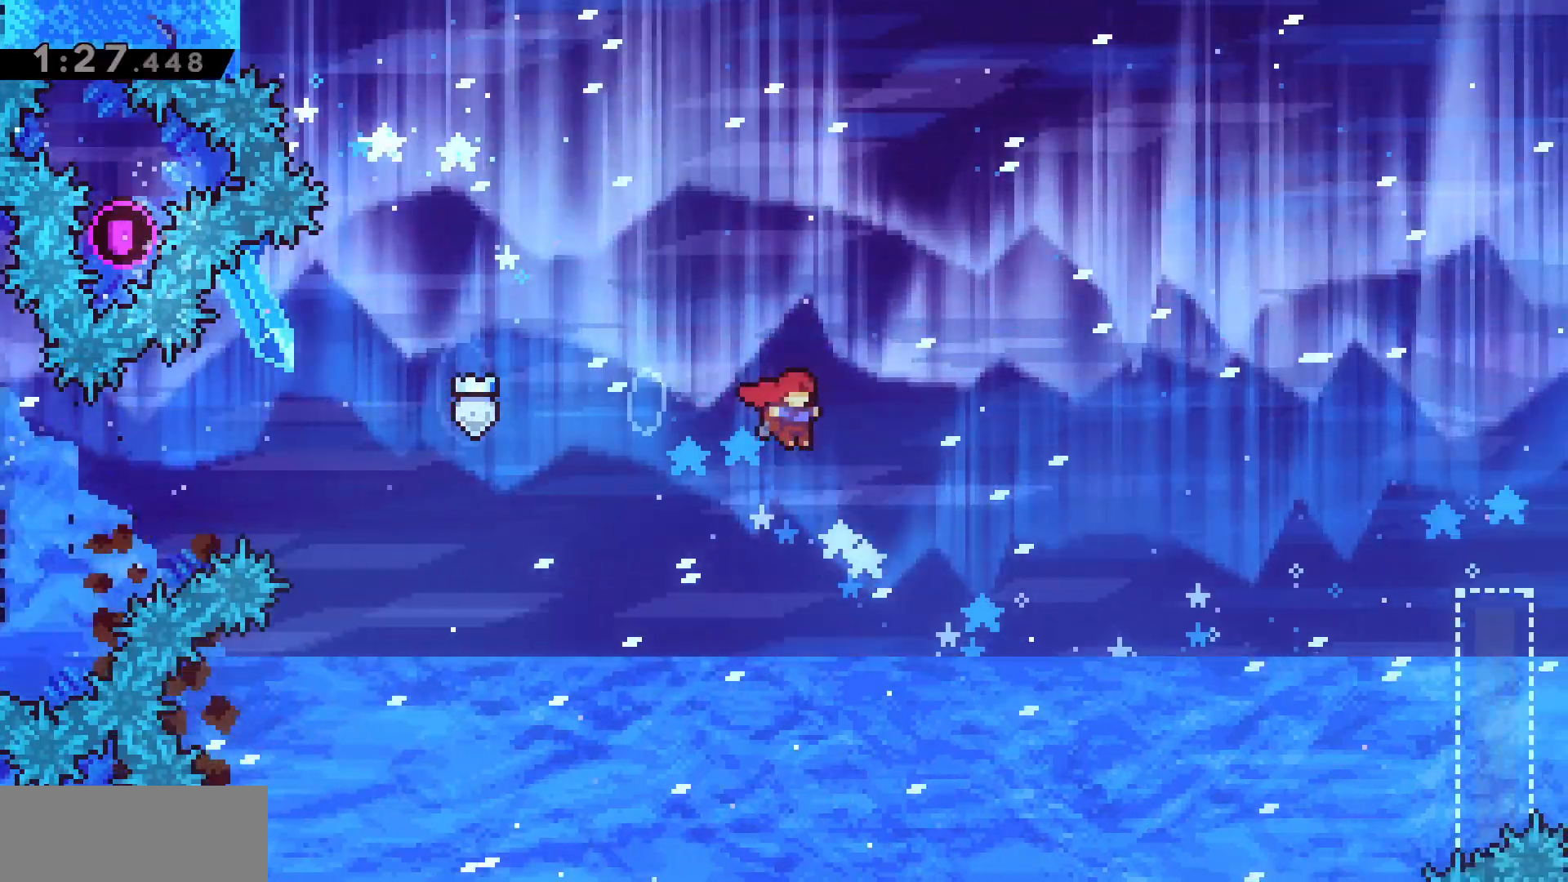
{"keys": ["d", "grab"], "events": []}
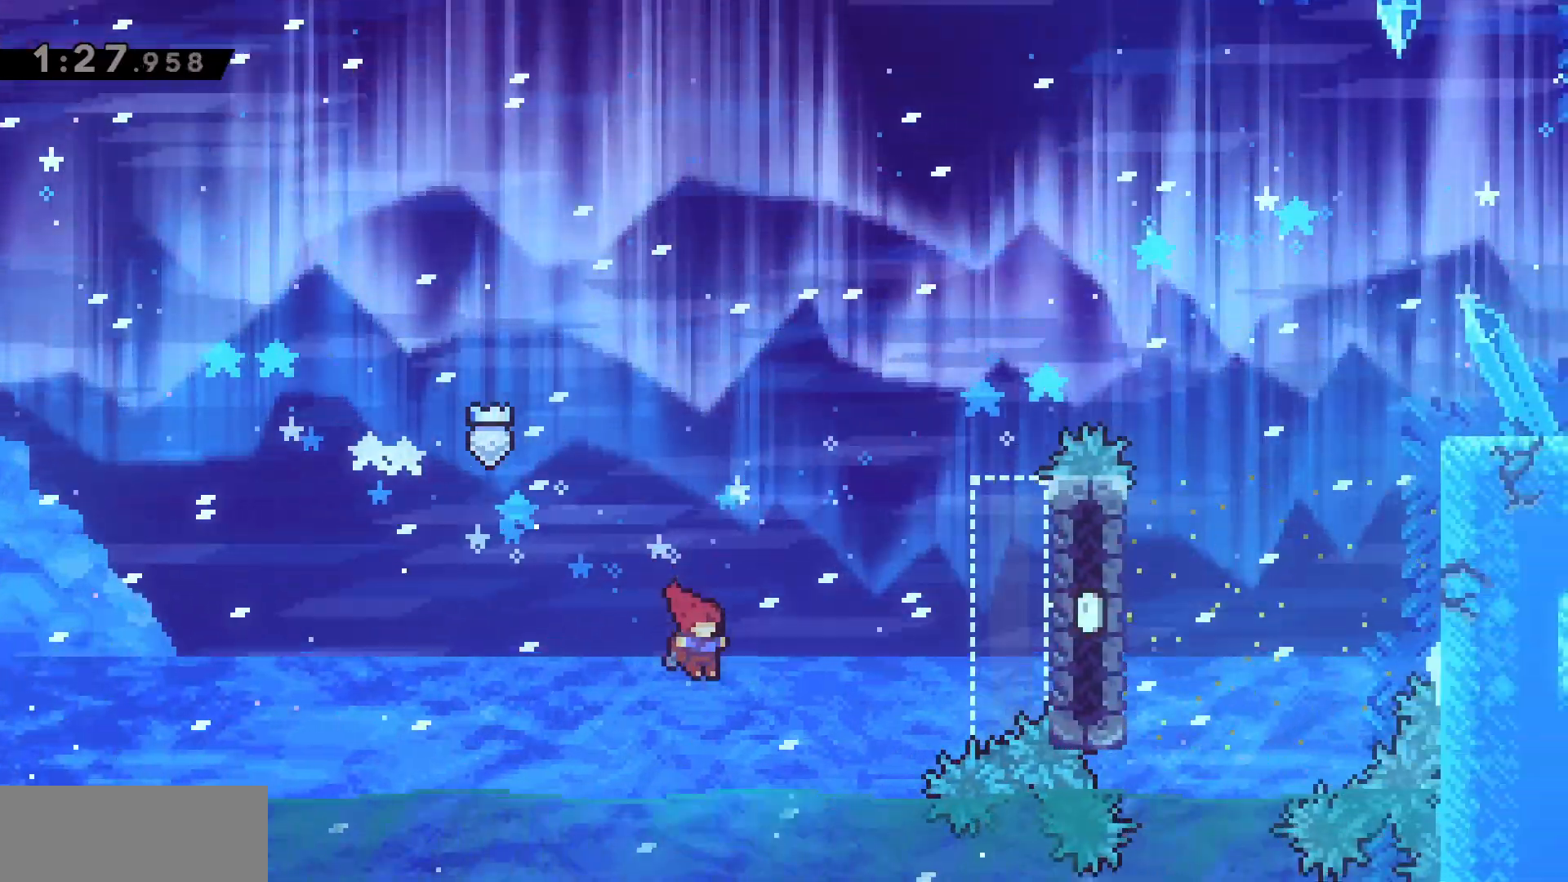
{"keys": ["d", "grab", "w"], "events": [[33, "w", "down"], [50, "dash", "down"], [217, "dash", "up"]]}
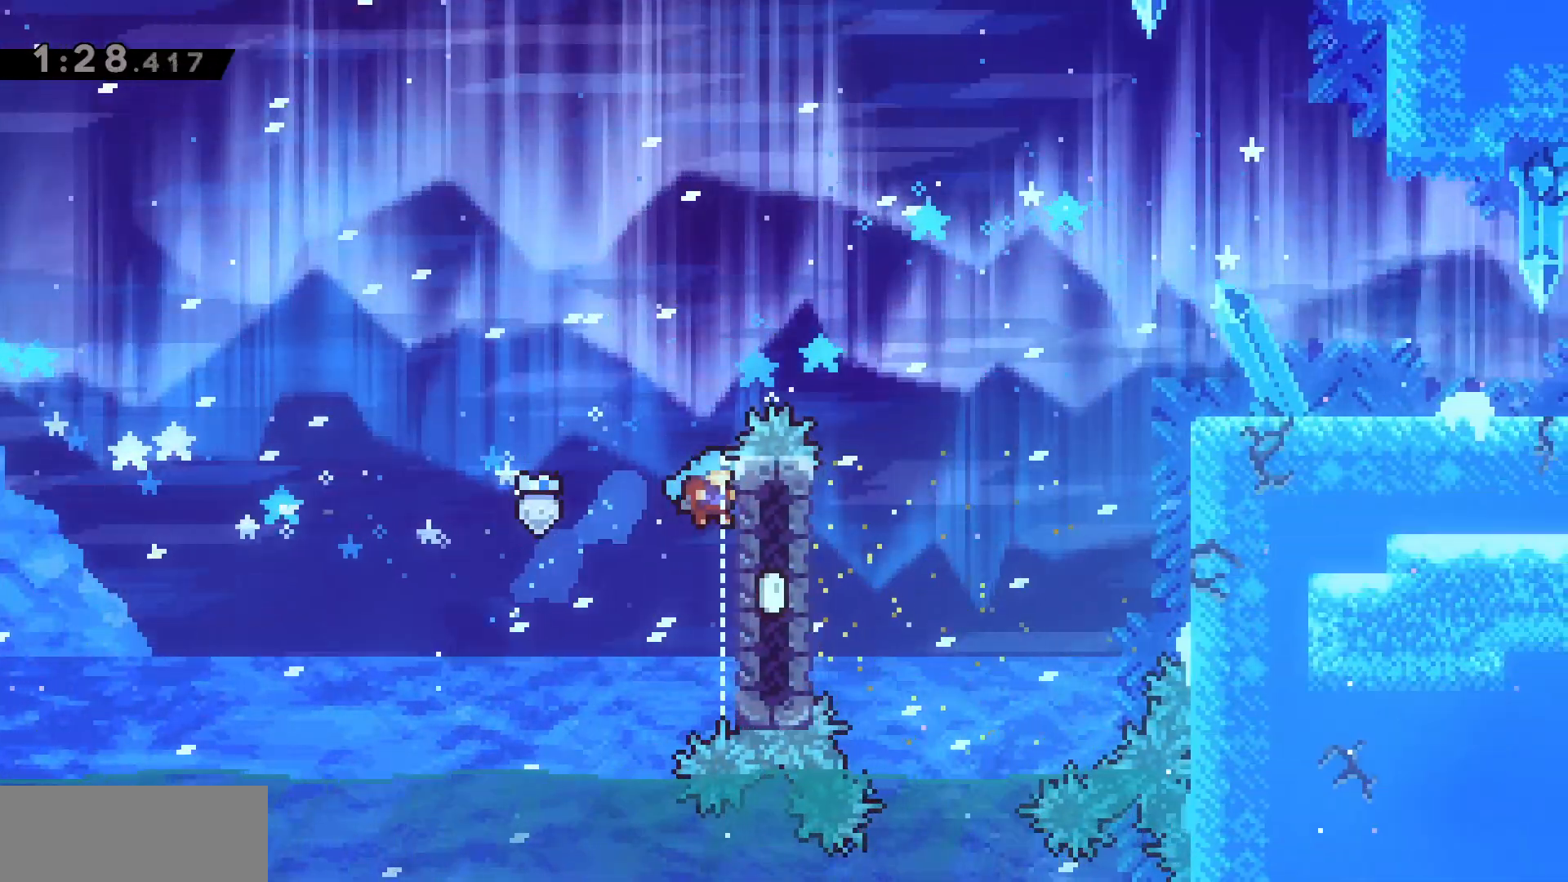
{"keys": ["d", "grab", "jump", "w"], "events": [[367, "jump", "down"]]}
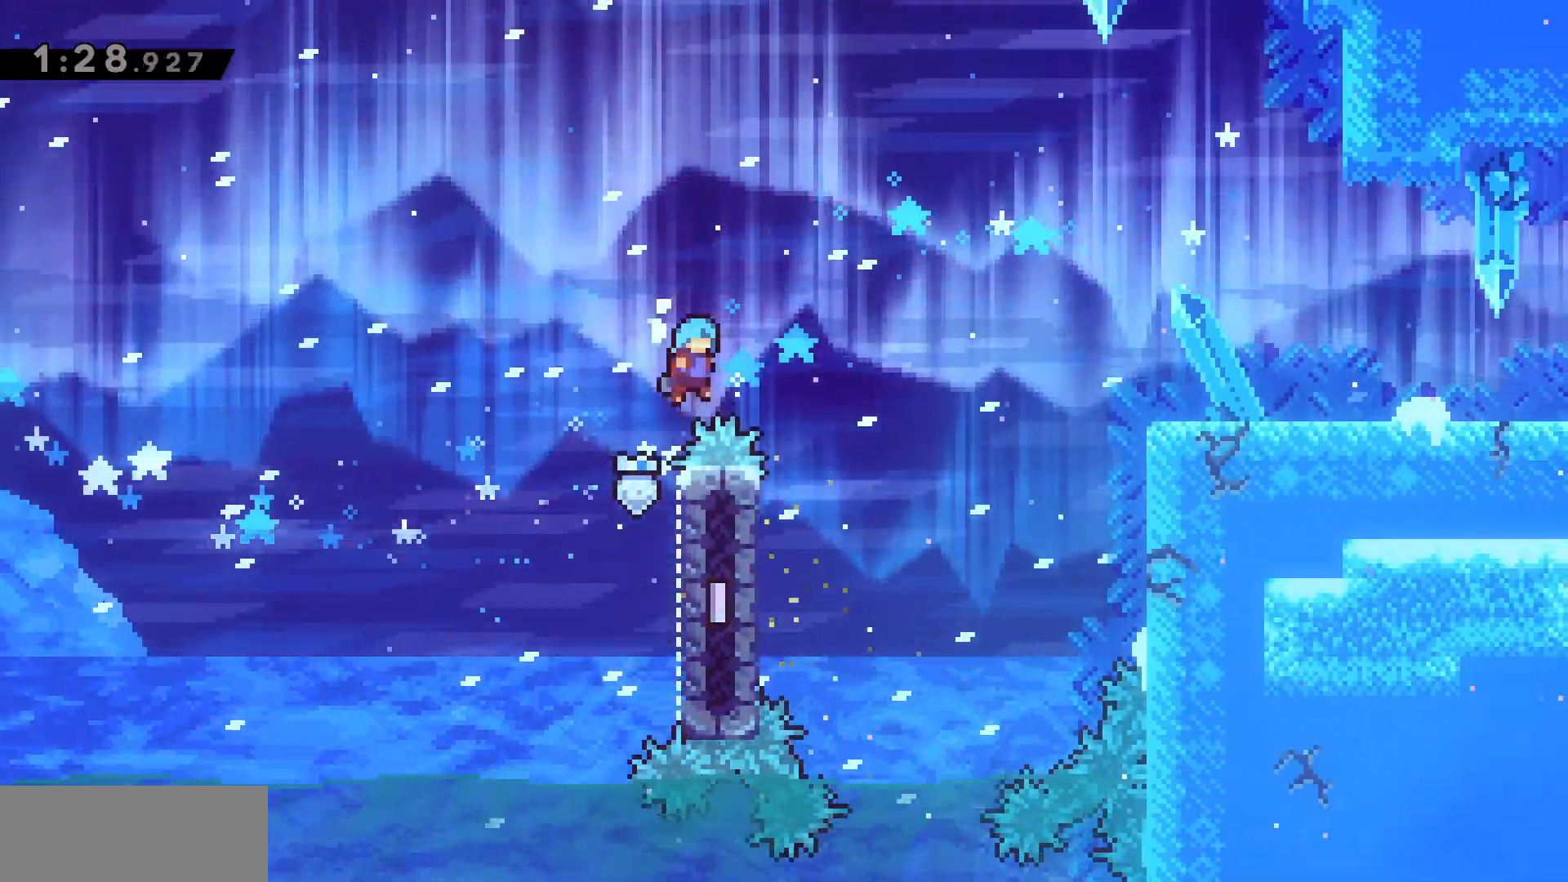
{"keys": ["a", "grab", "w"], "events": [[183, "grab", "up"], [183, "jump", "up"], [183, "w", "up"], [250, "d", "up"], [417, "a", "down"], [450, "grab", "down"], [500, "w", "down"]]}
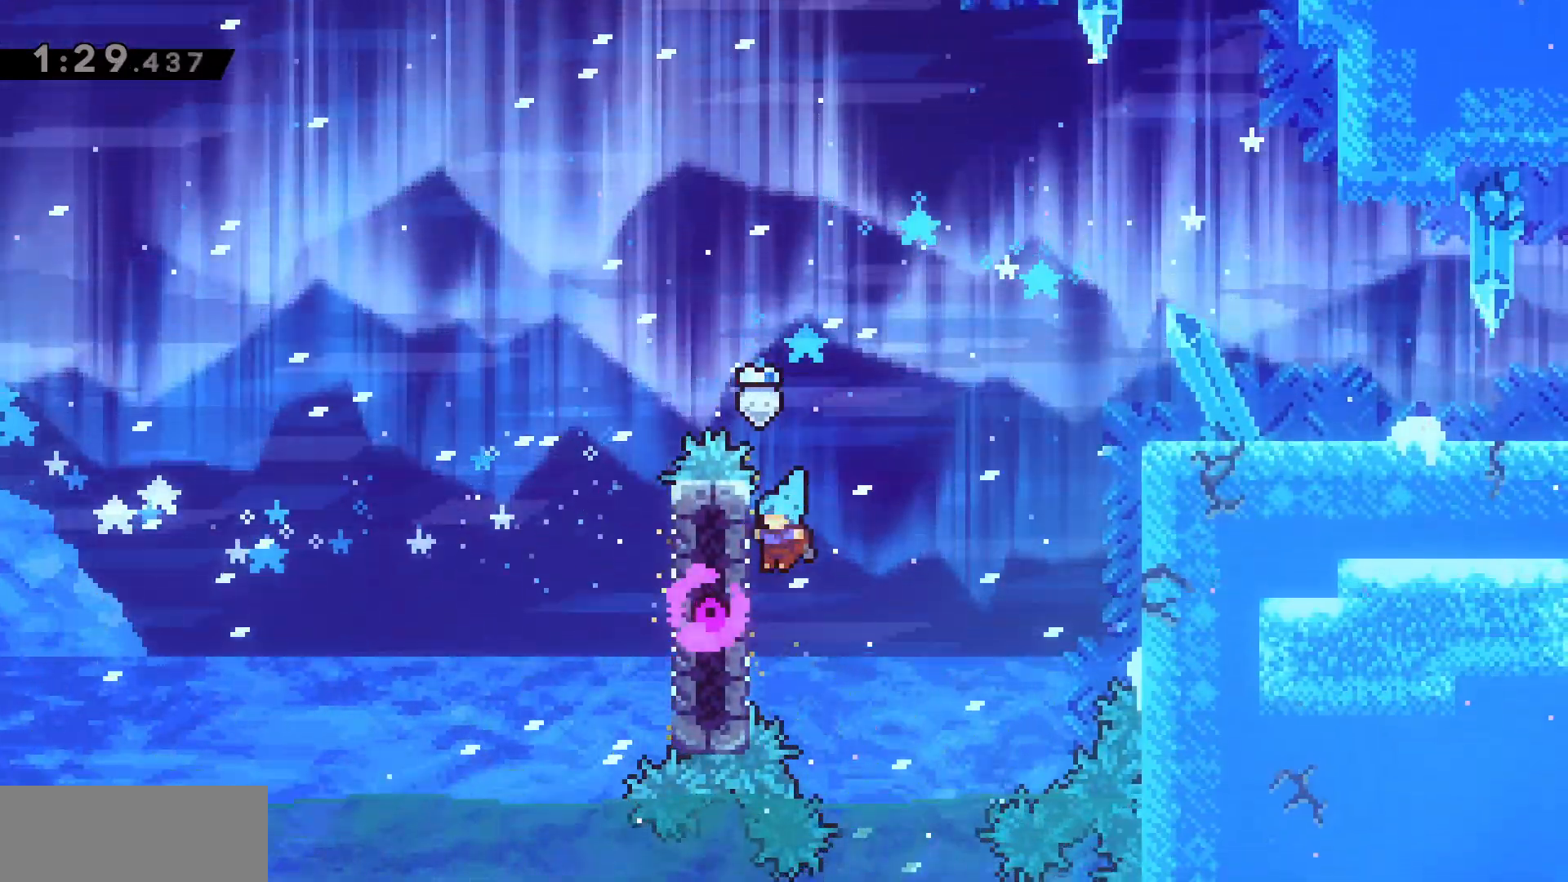
{"keys": ["d", "grab", "w"], "events": [[183, "a", "up"], [400, "d", "down"]]}
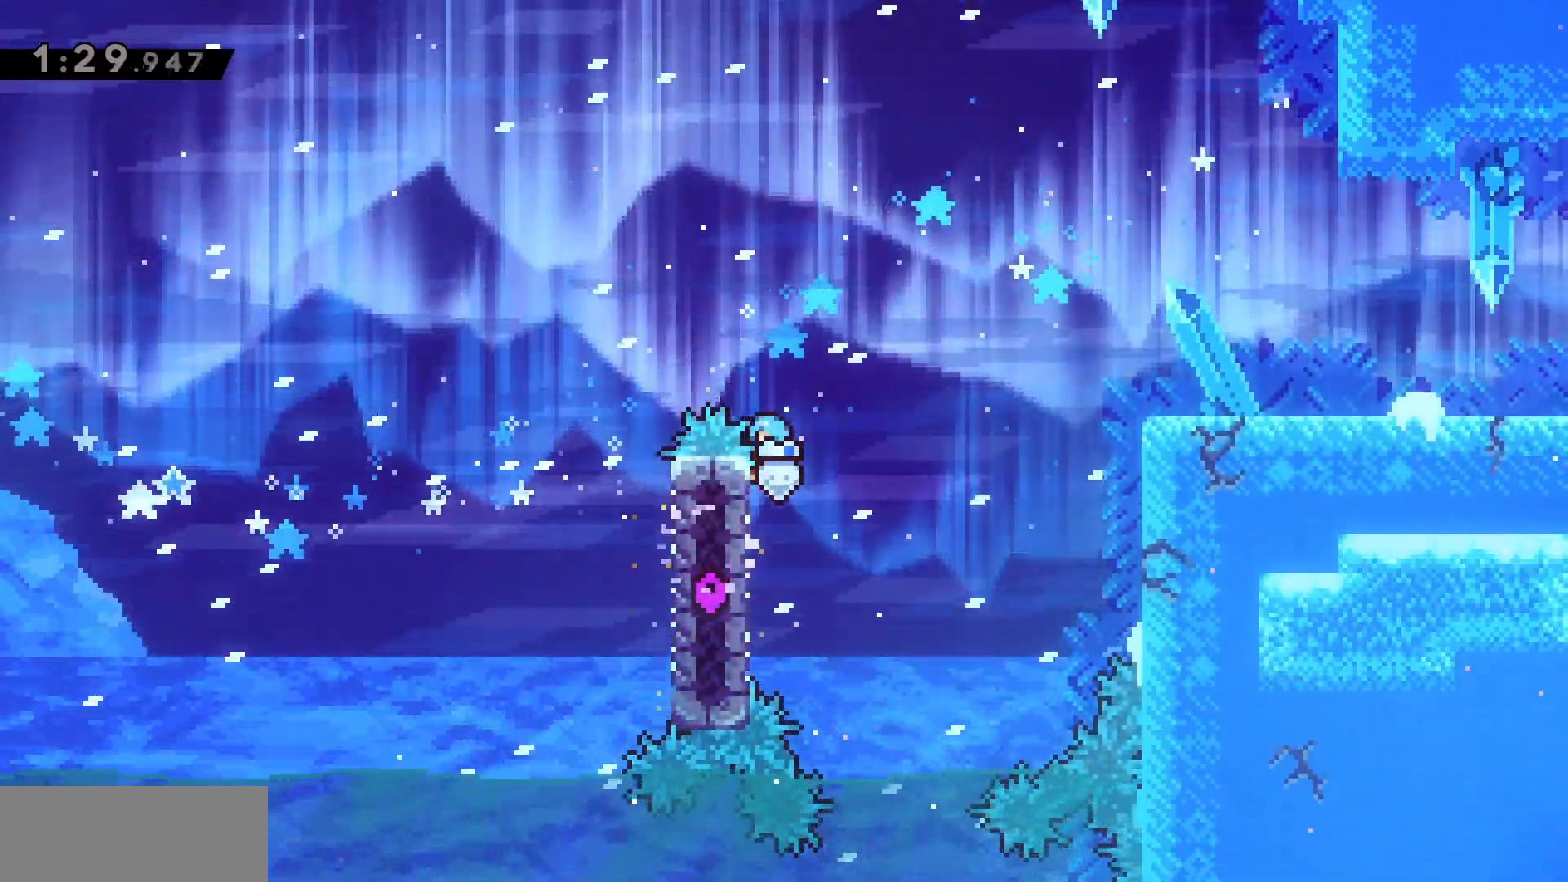
{"keys": ["d", "grab", "jump", "w"], "events": [[117, "jump", "down"]]}
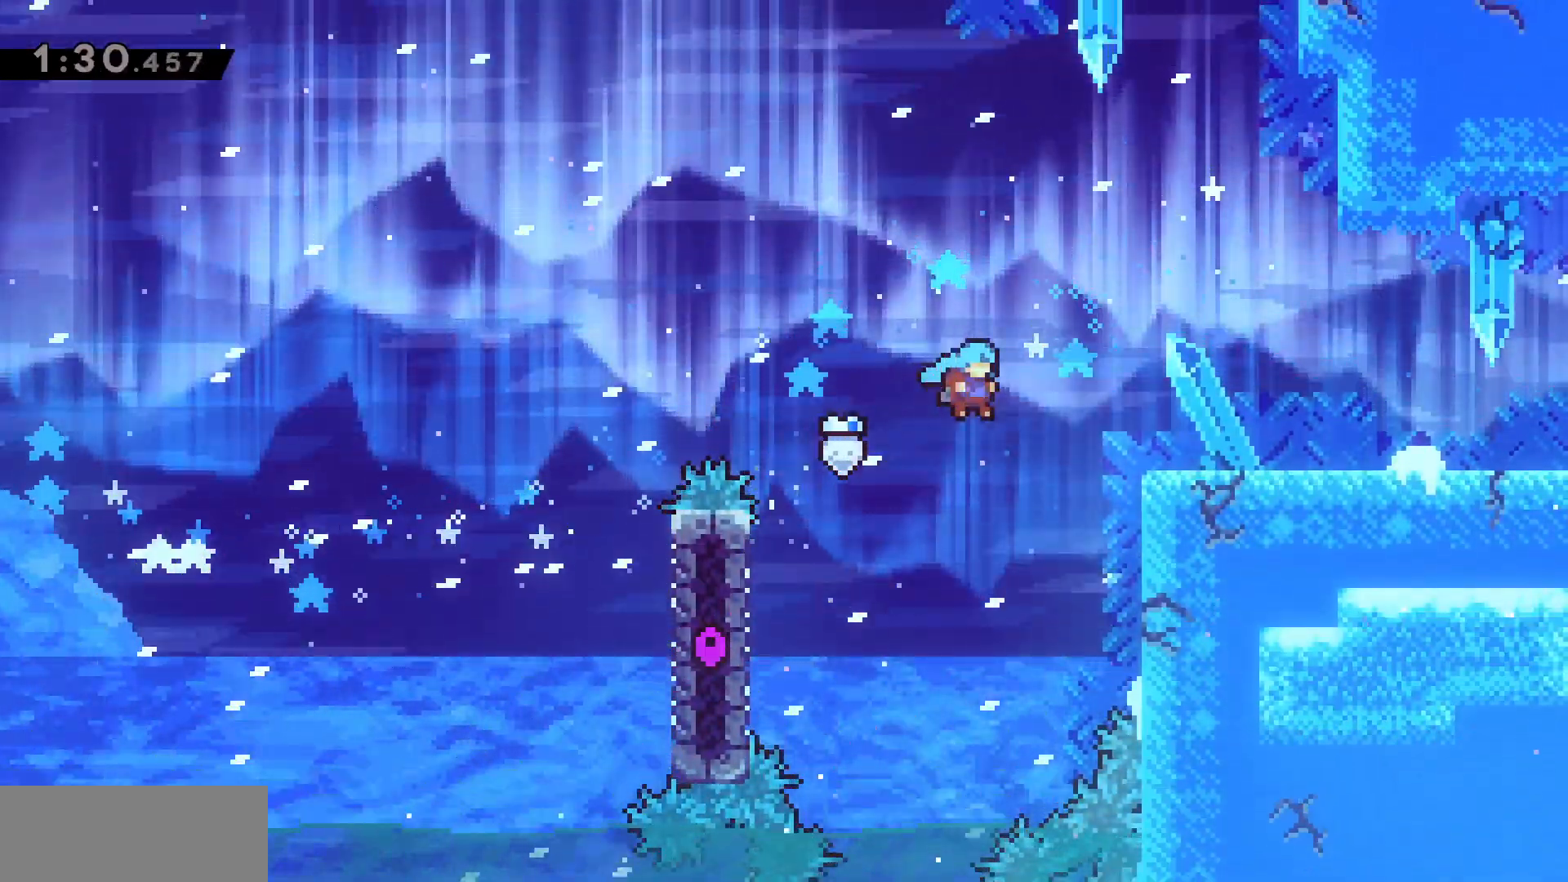
{"keys": ["d", "grab", "jump", "w"], "events": []}